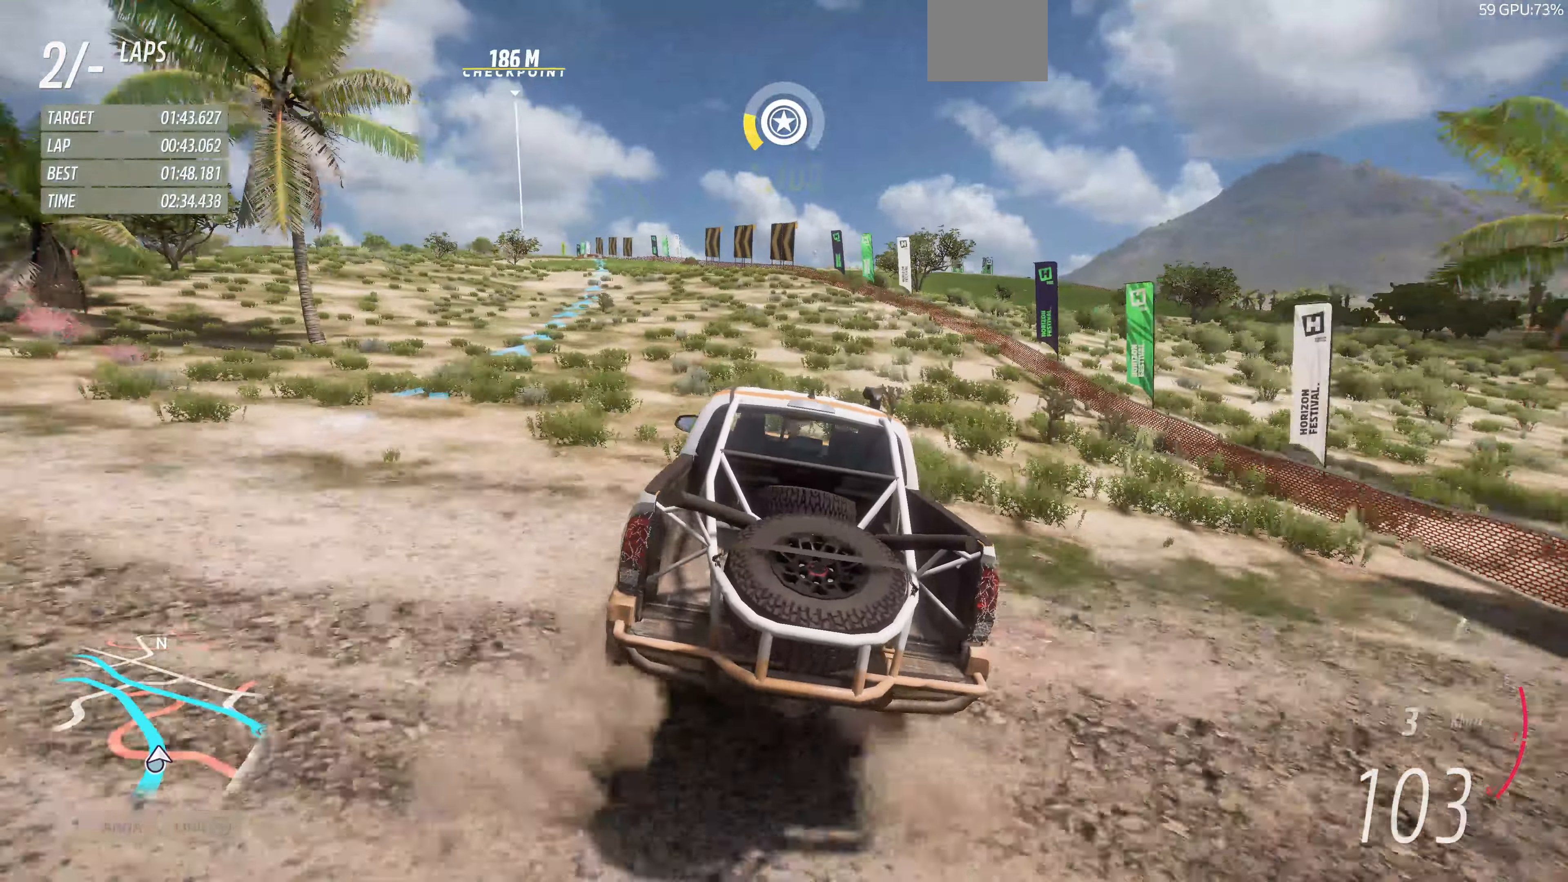
Gameplay with a controller (PlayStation layout); each line is a JSON object with the inputs held at the frame after it. "events" lists button and stick changes between this image and that frame as [ms after this image, input, new state], when the widget could be followed in between.
{"buttons": ["R2"], "left_stick": "up", "right_stick": "center", "events": []}
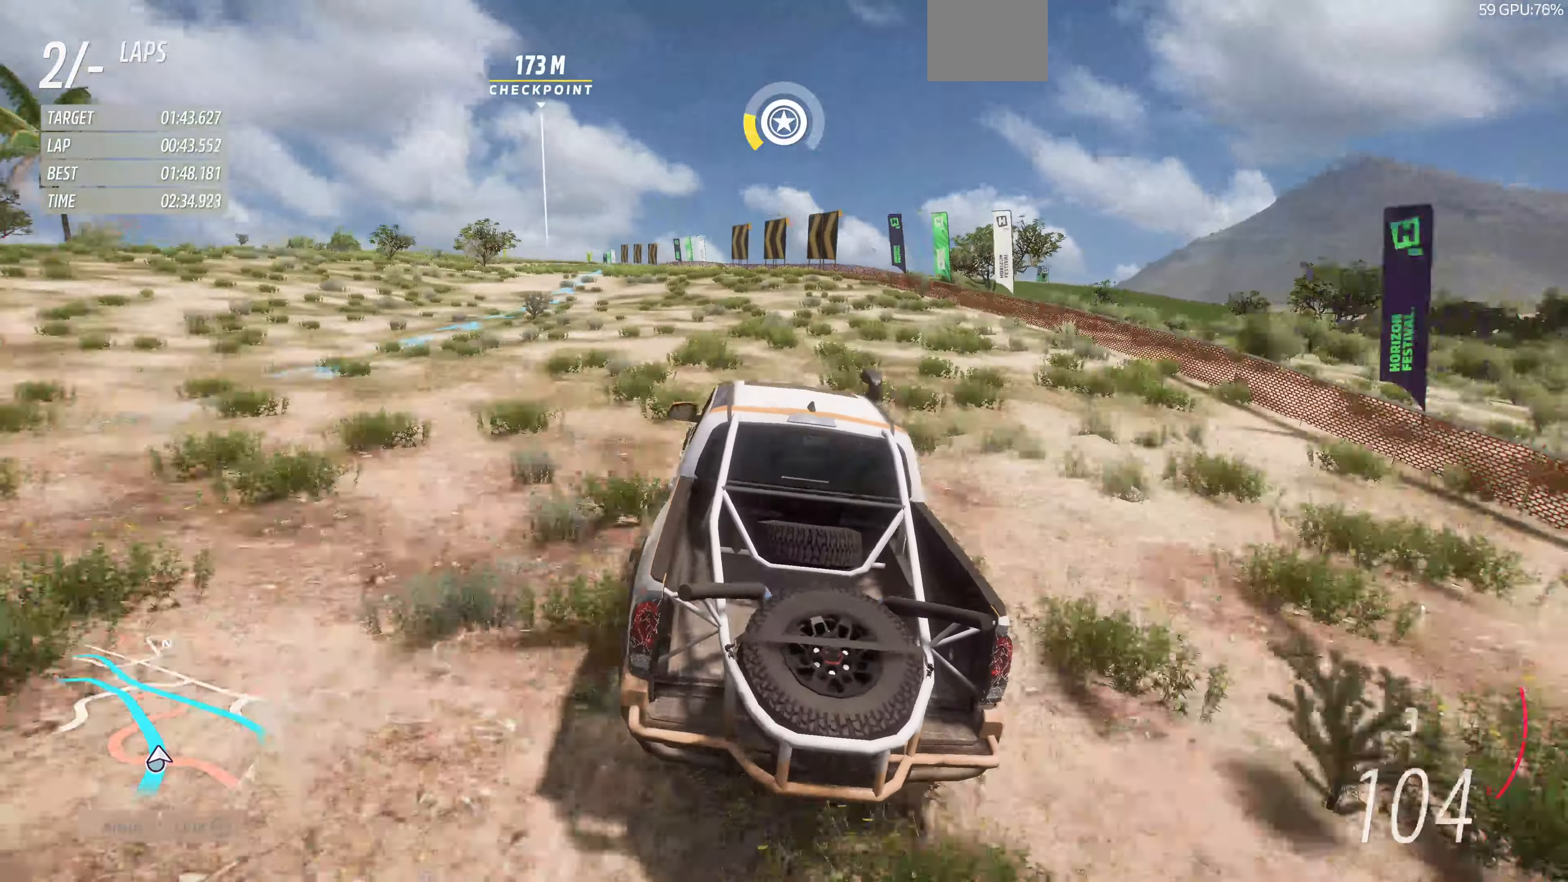
{"buttons": ["R2"], "left_stick": "up", "right_stick": "center", "events": []}
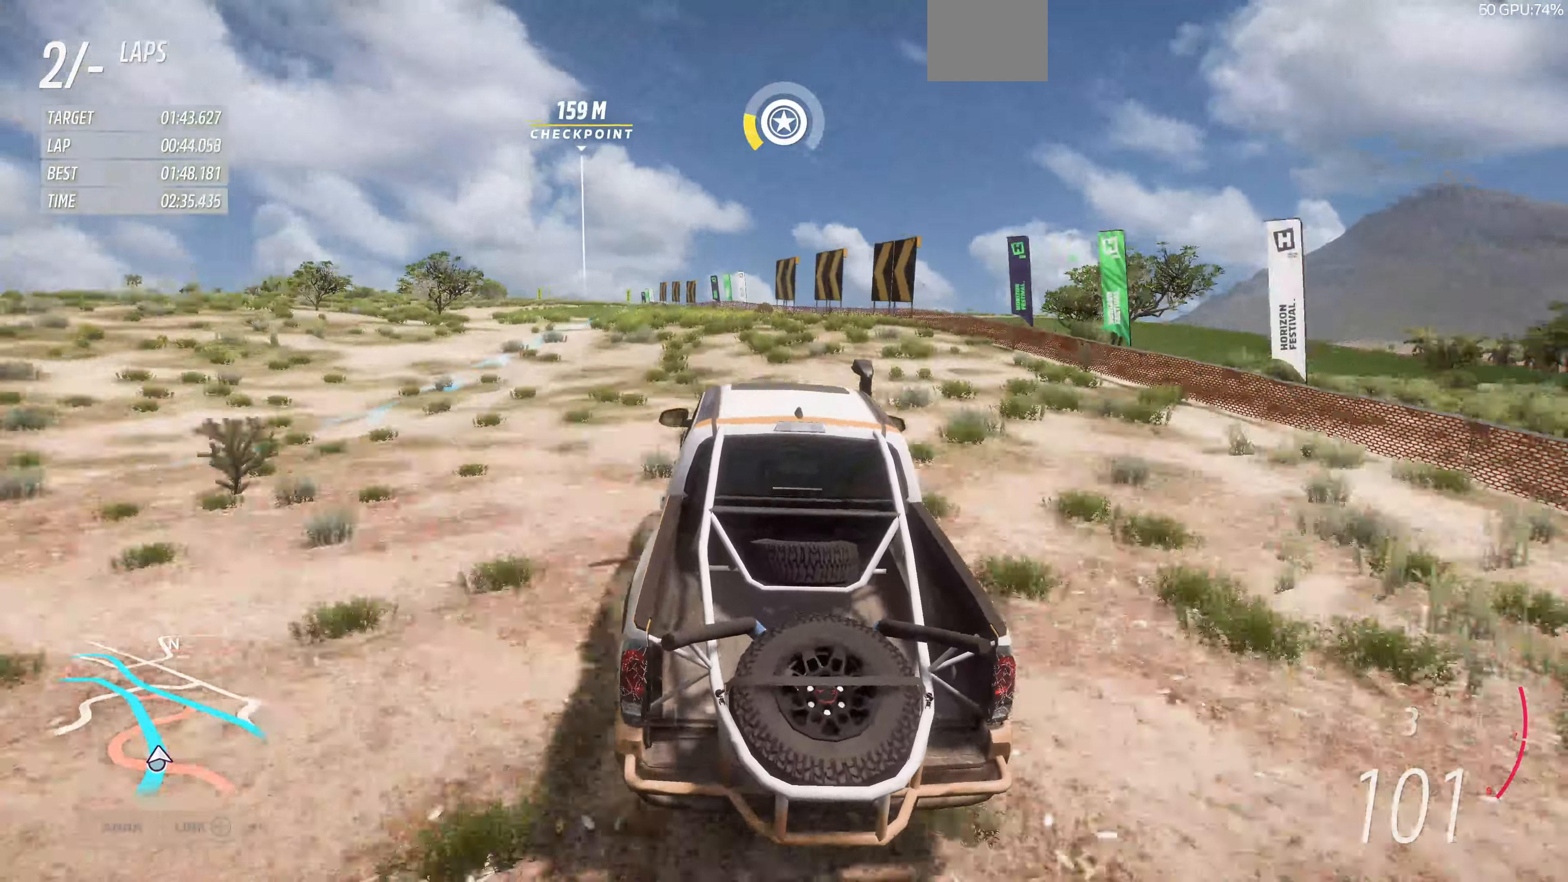
{"buttons": ["R2"], "left_stick": "up", "right_stick": "center", "events": []}
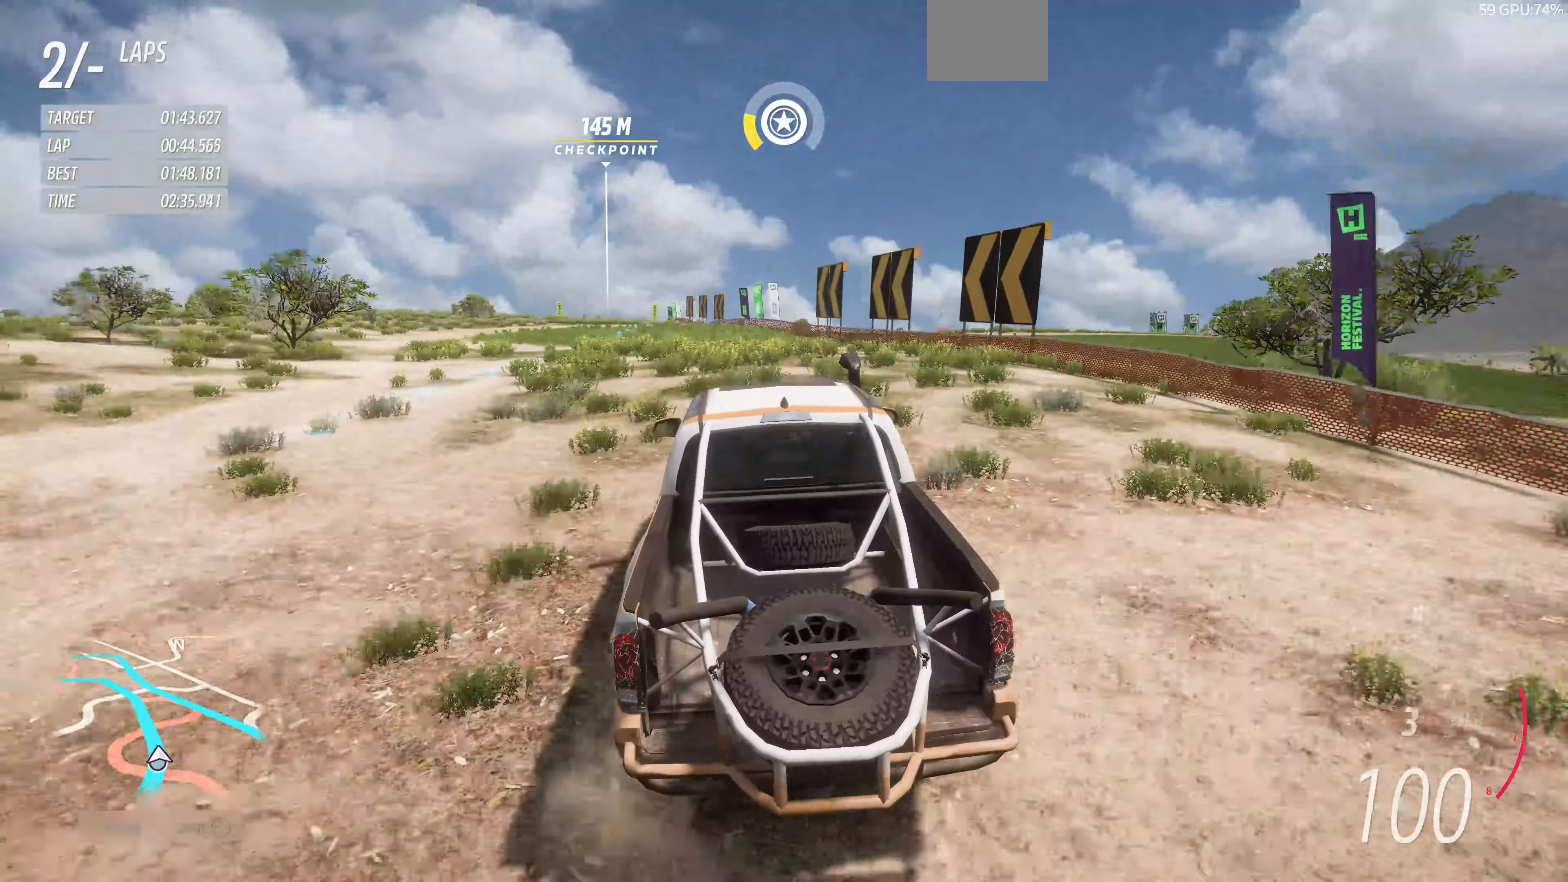
{"buttons": ["R2"], "left_stick": "up", "right_stick": "center", "events": []}
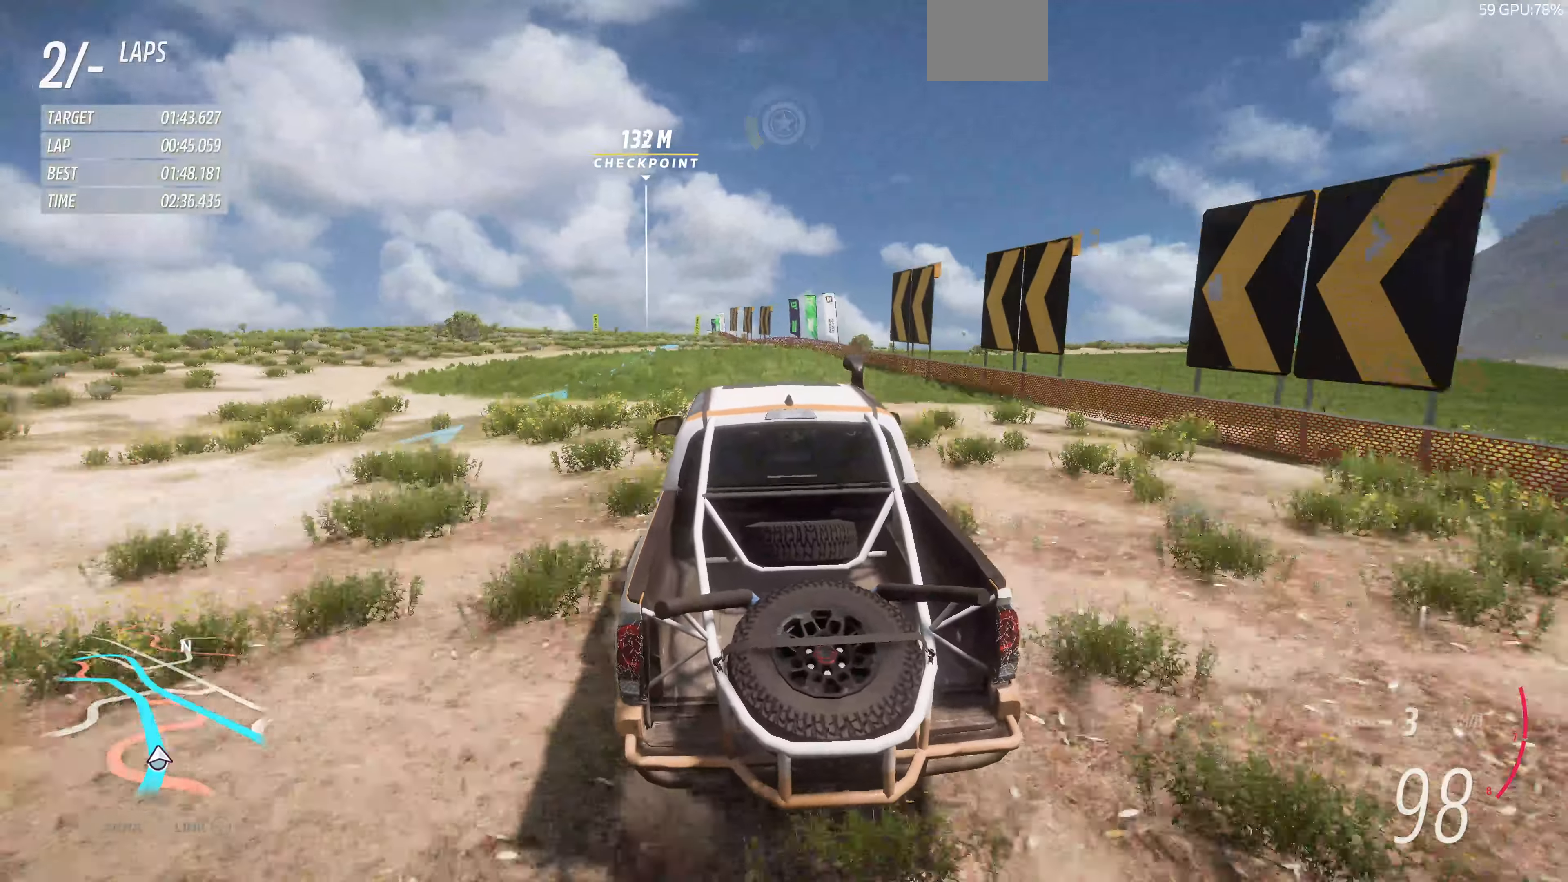
{"buttons": ["R2"], "left_stick": "up", "right_stick": "center", "events": []}
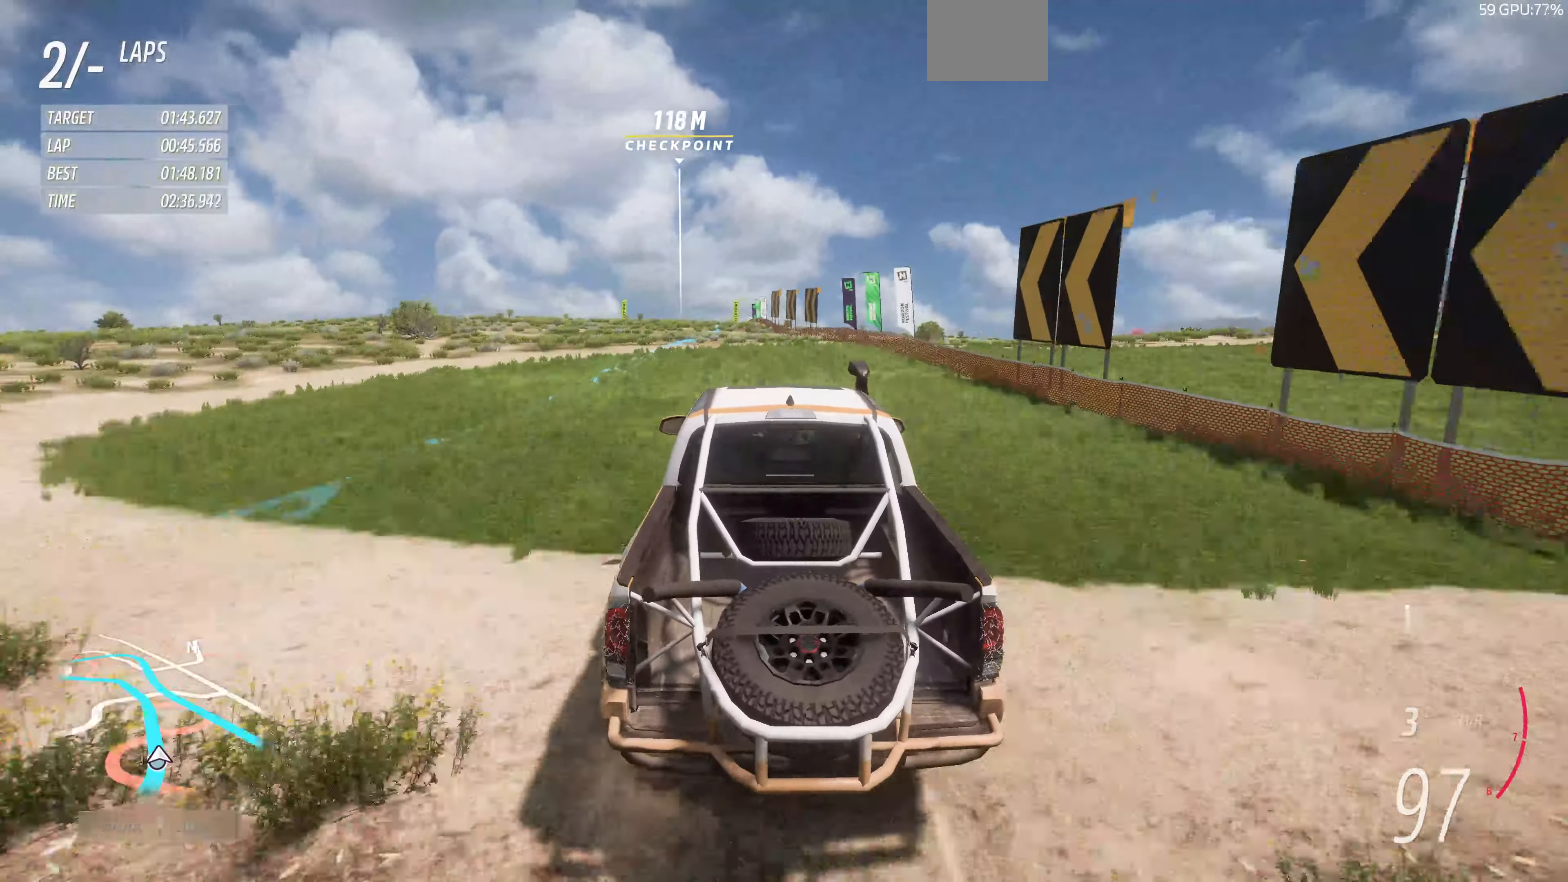
{"buttons": ["R2"], "left_stick": "up", "right_stick": "center", "events": []}
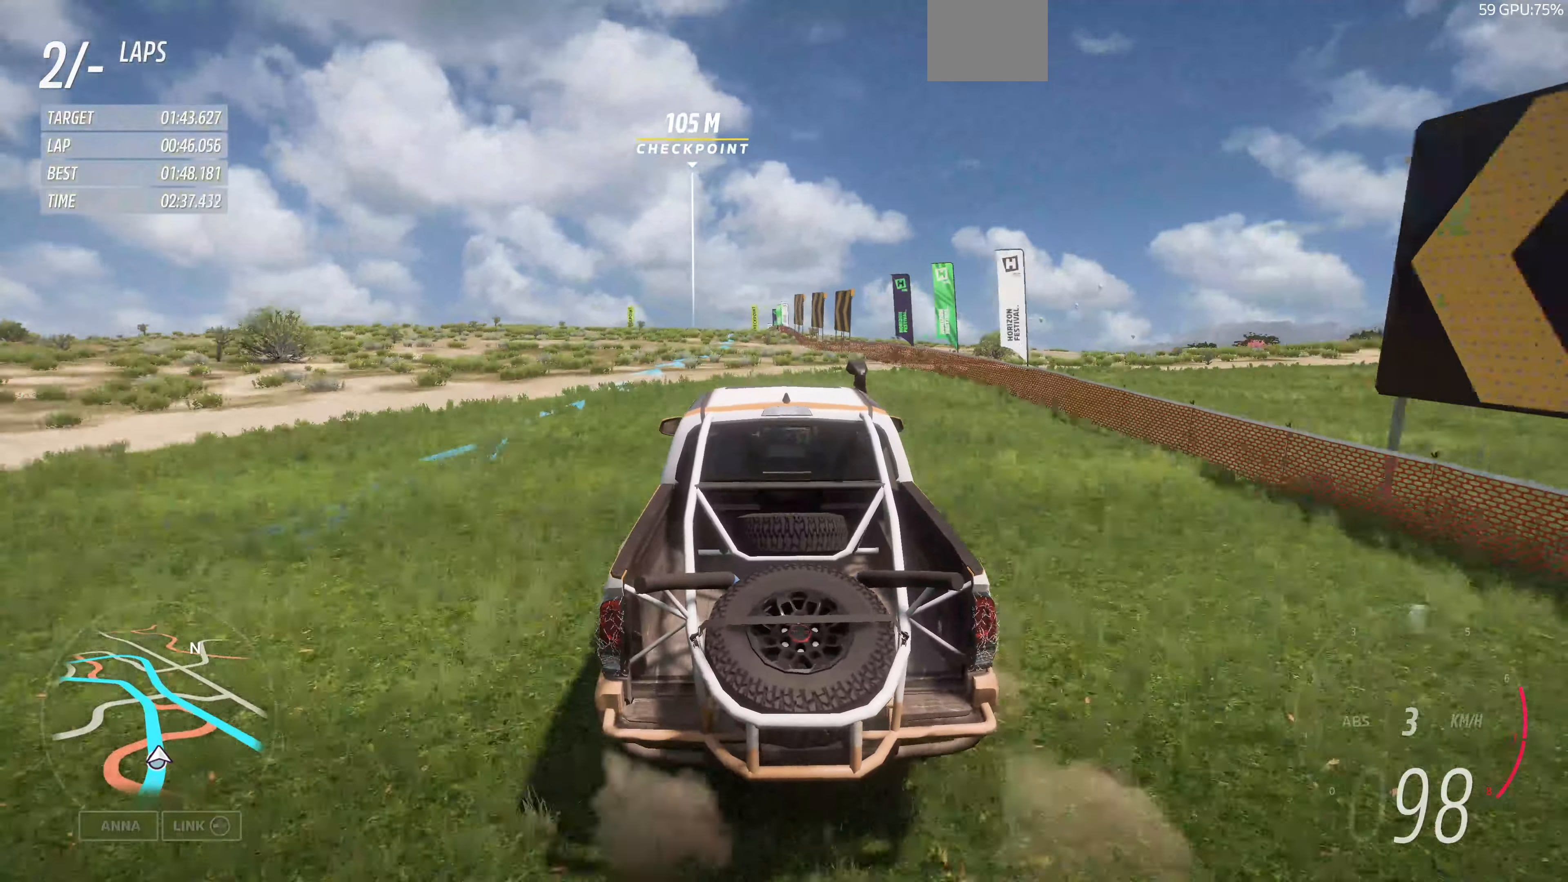
{"buttons": ["R2"], "left_stick": "up", "right_stick": "down", "events": [[500, "right_stick", "down"]]}
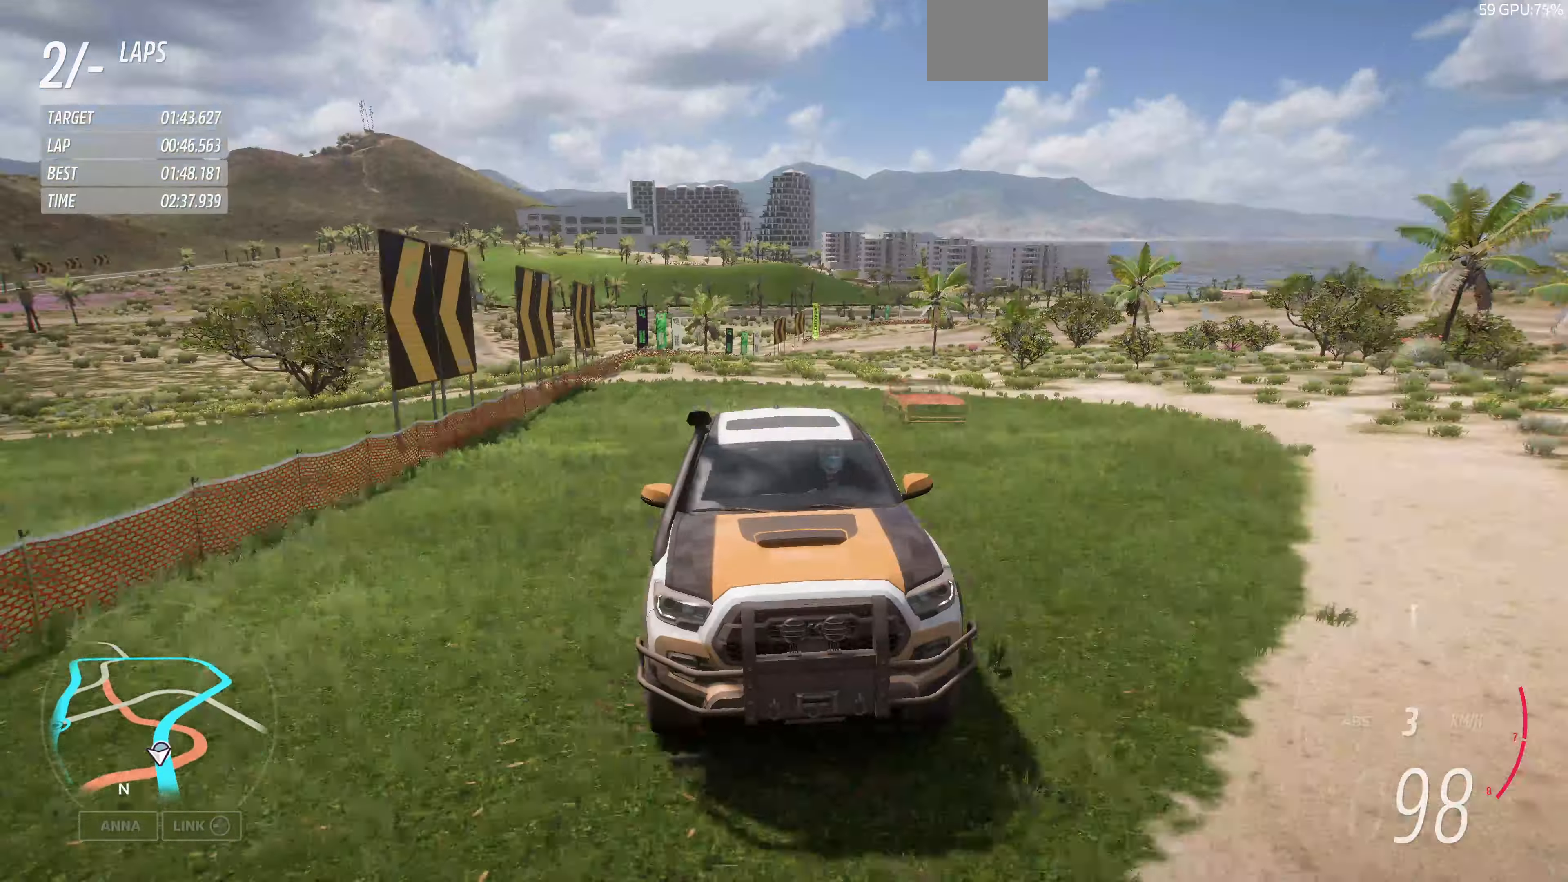
{"buttons": ["R2"], "left_stick": "up", "right_stick": "down", "events": []}
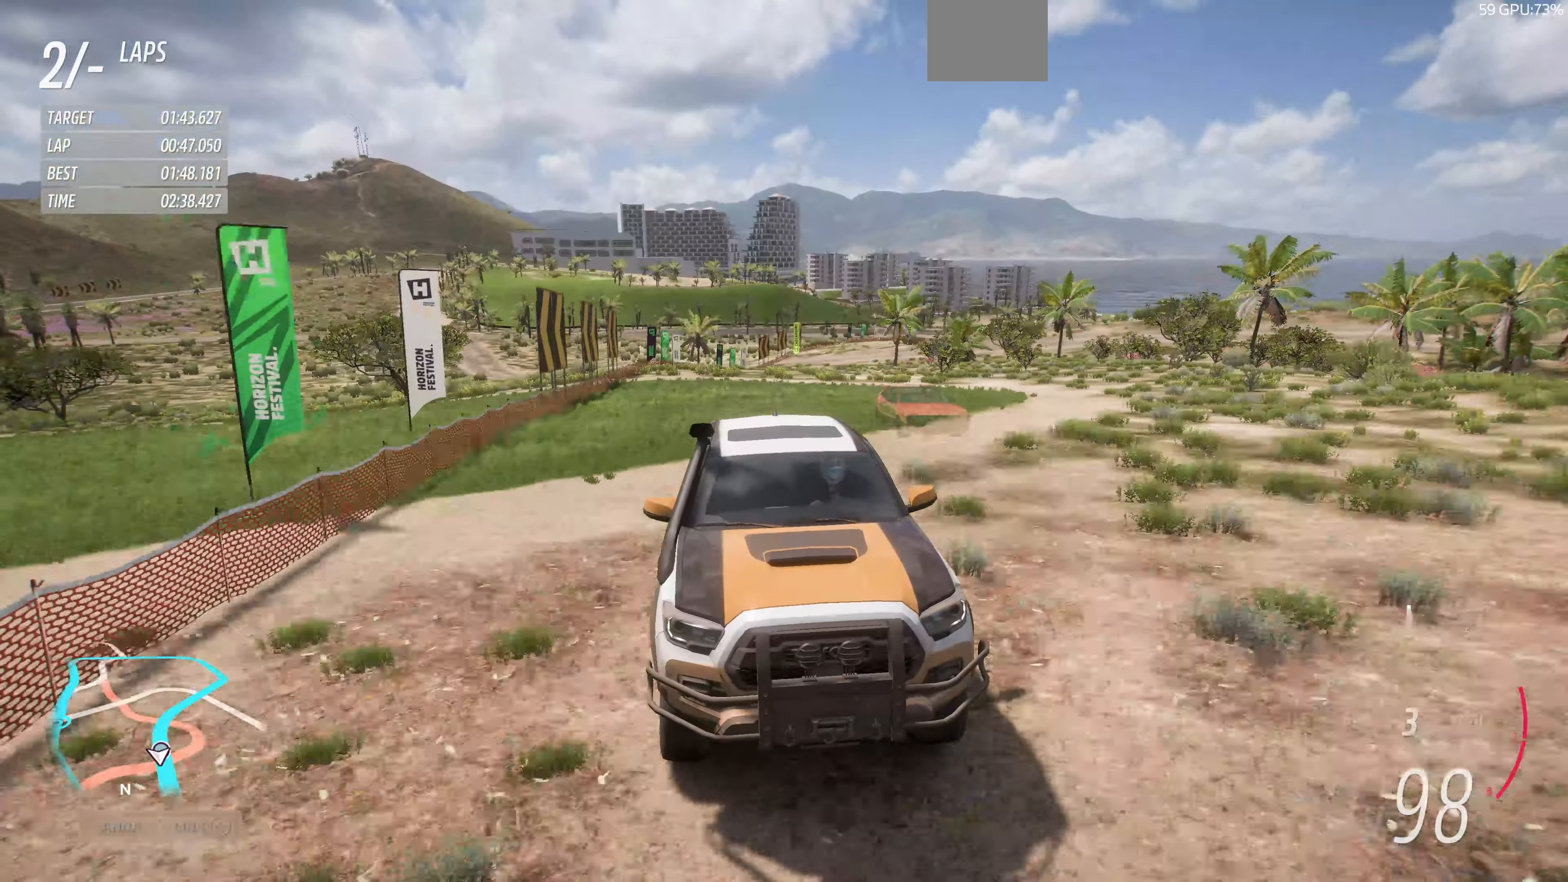
{"buttons": ["R2"], "left_stick": "up", "right_stick": "center", "events": [[67, "right_stick", "center"]]}
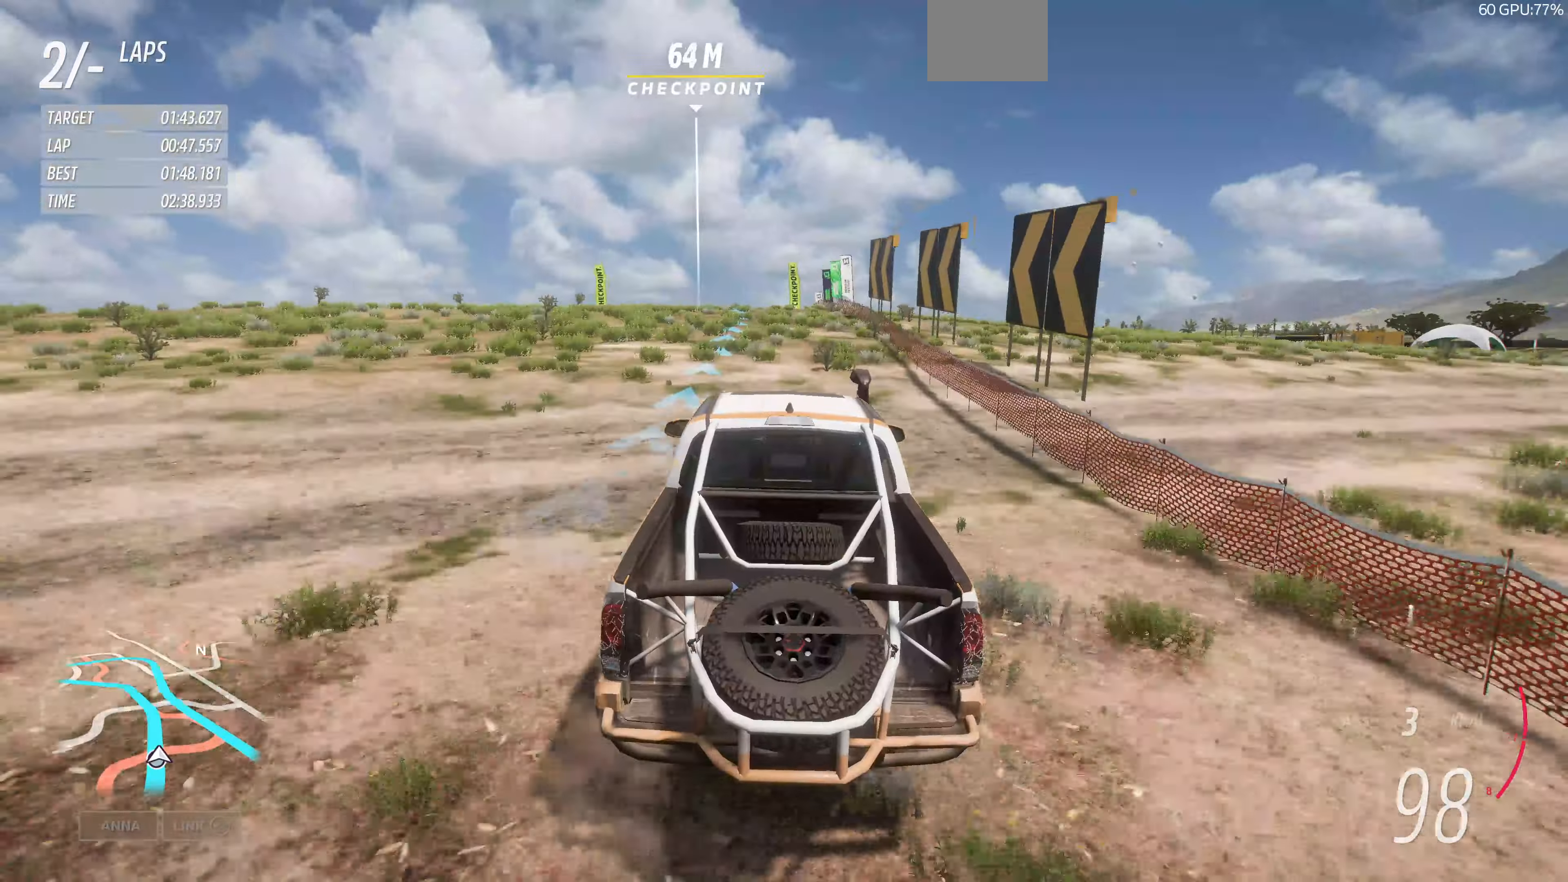
{"buttons": ["R2"], "left_stick": "up", "right_stick": "center", "events": []}
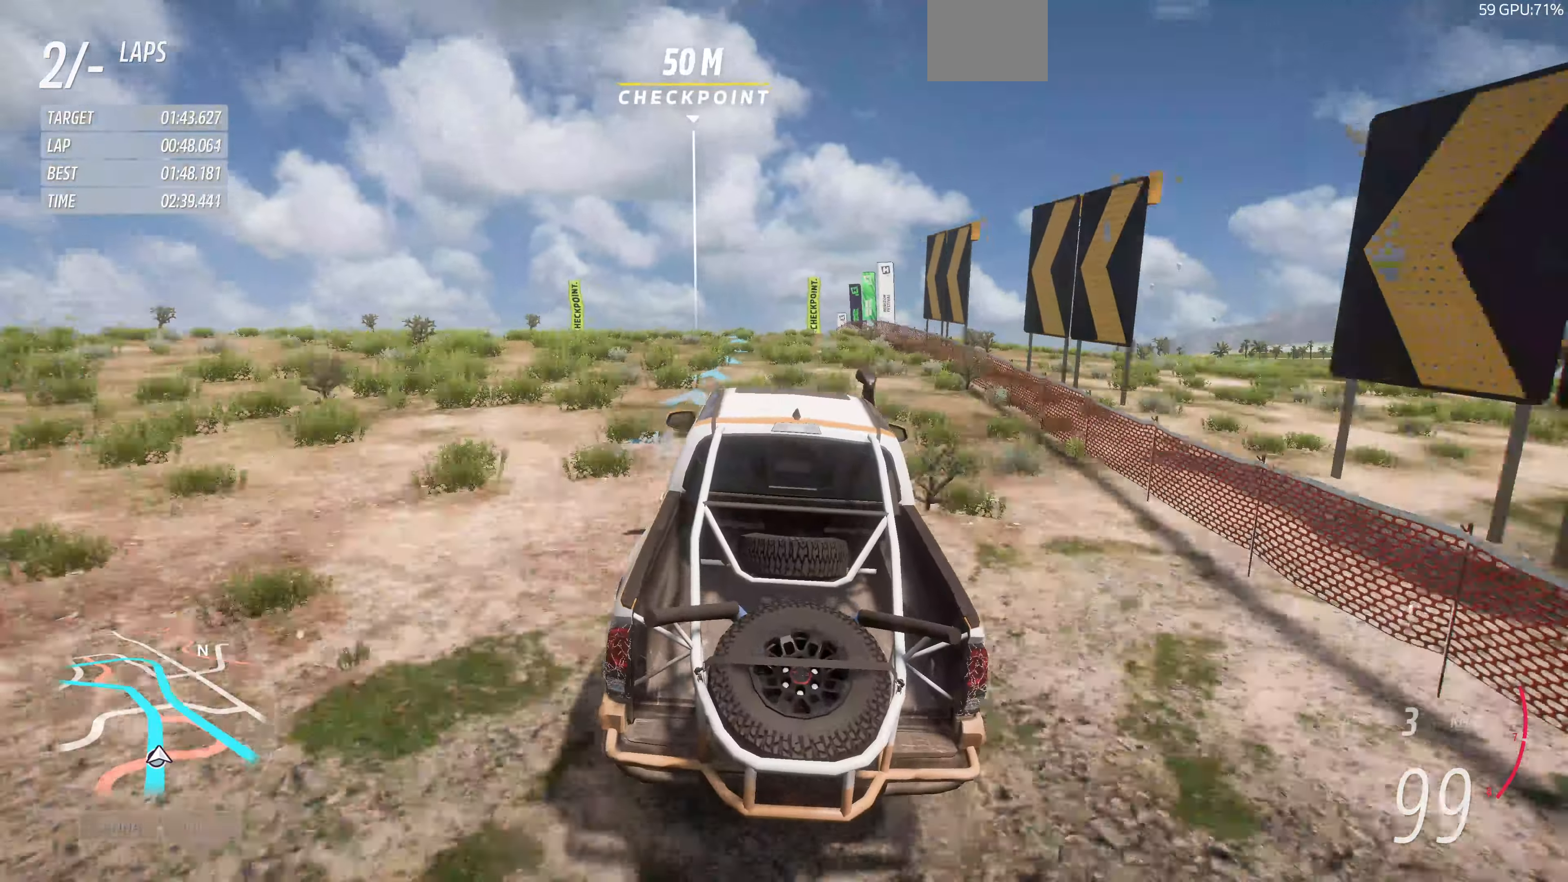
{"buttons": ["R2"], "left_stick": "up", "right_stick": "center", "events": []}
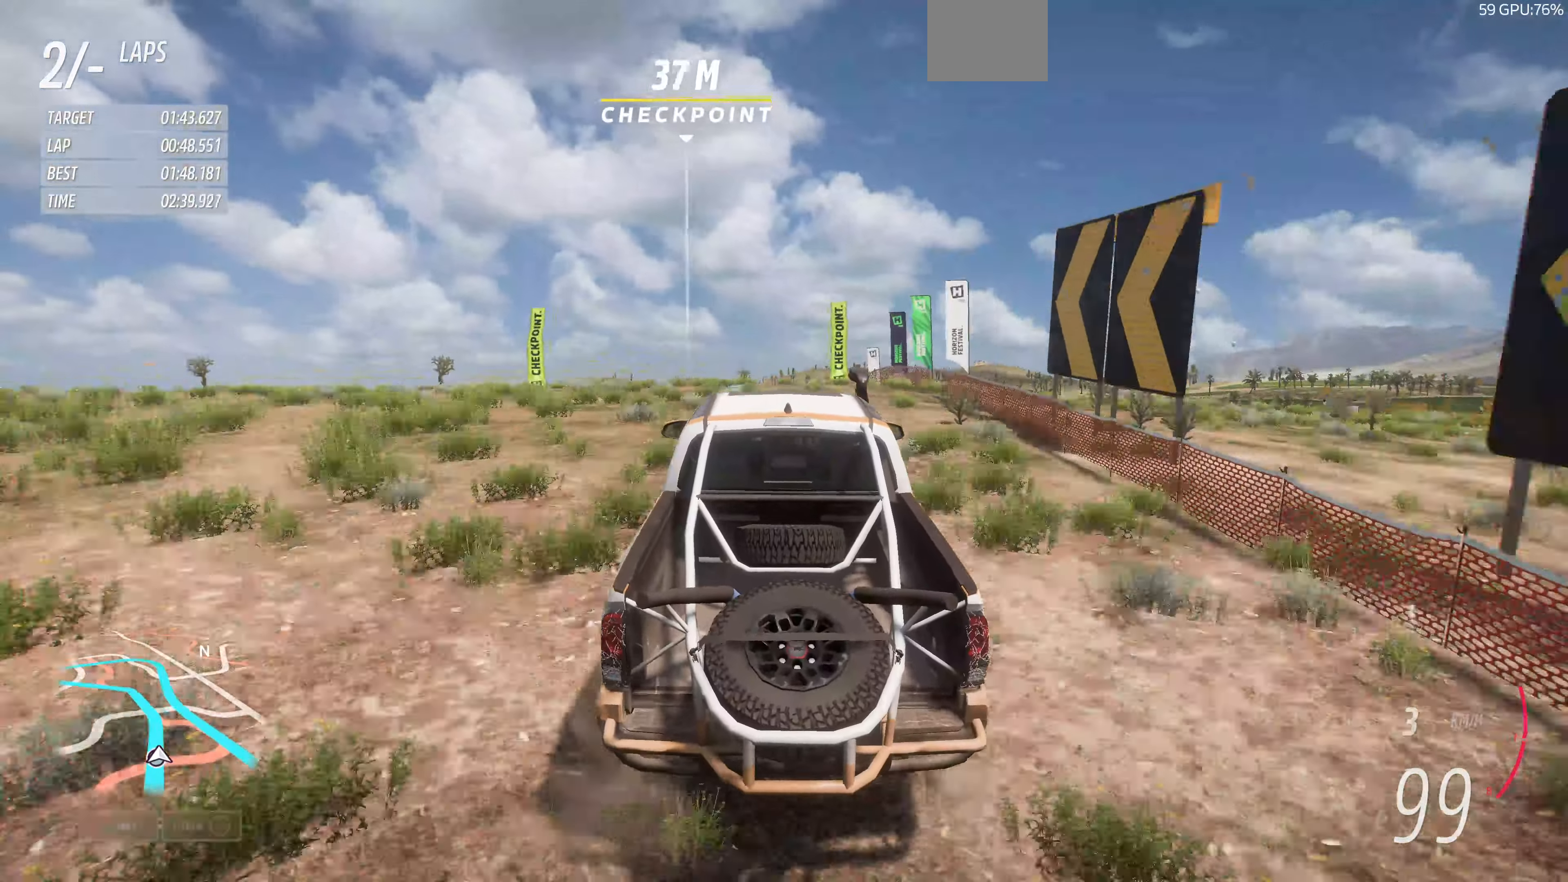
{"buttons": ["R2"], "left_stick": "up", "right_stick": "center", "events": []}
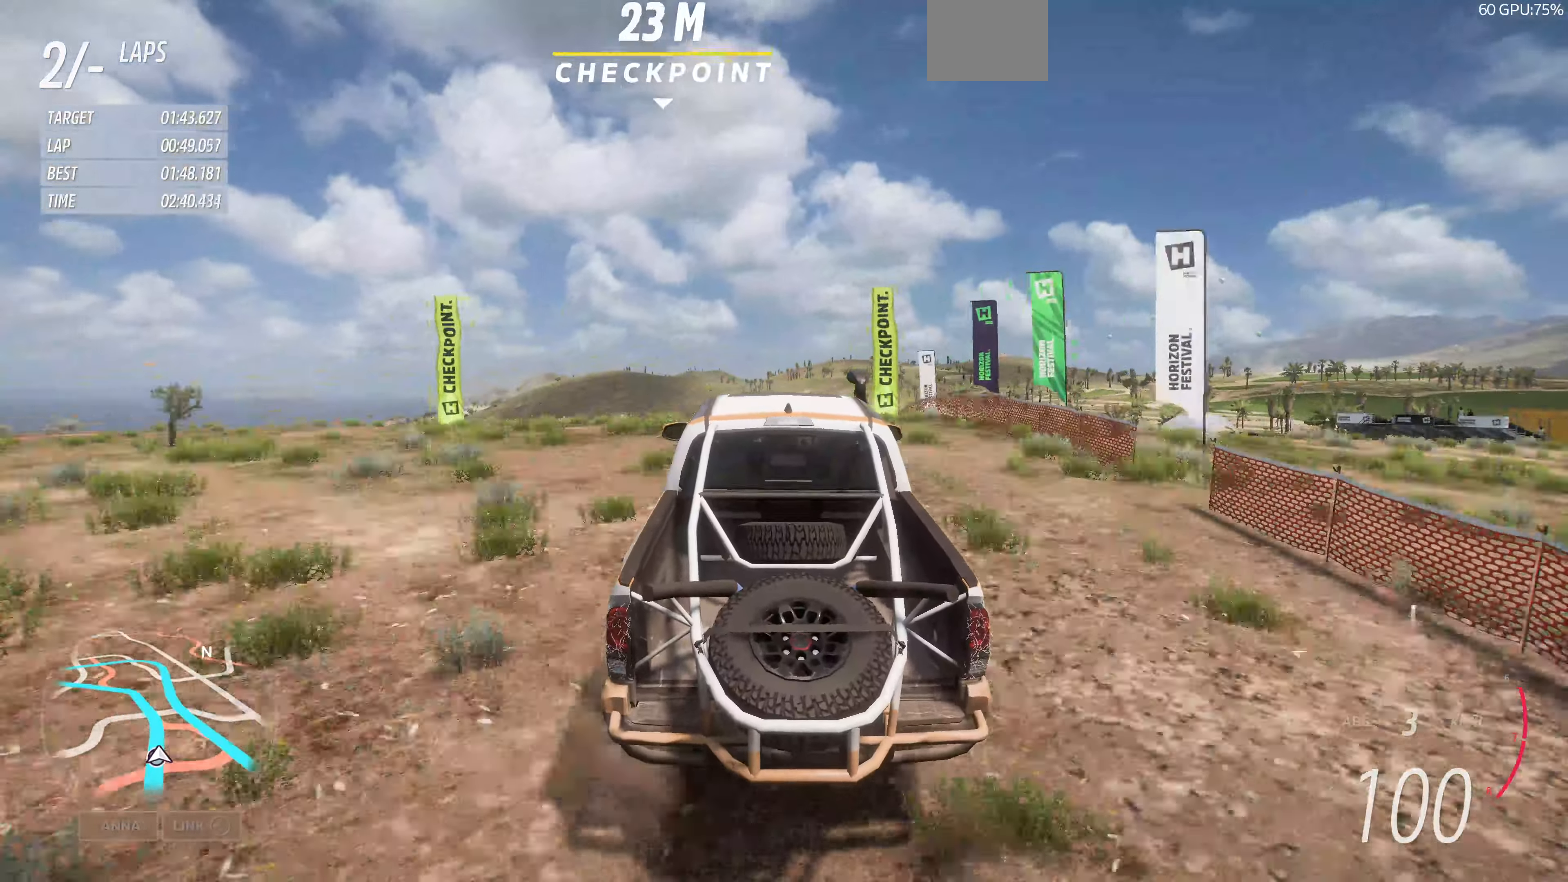
{"buttons": ["R2"], "left_stick": "up", "right_stick": "center", "events": [[200, "R2", "up"], [300, "R2", "down"]]}
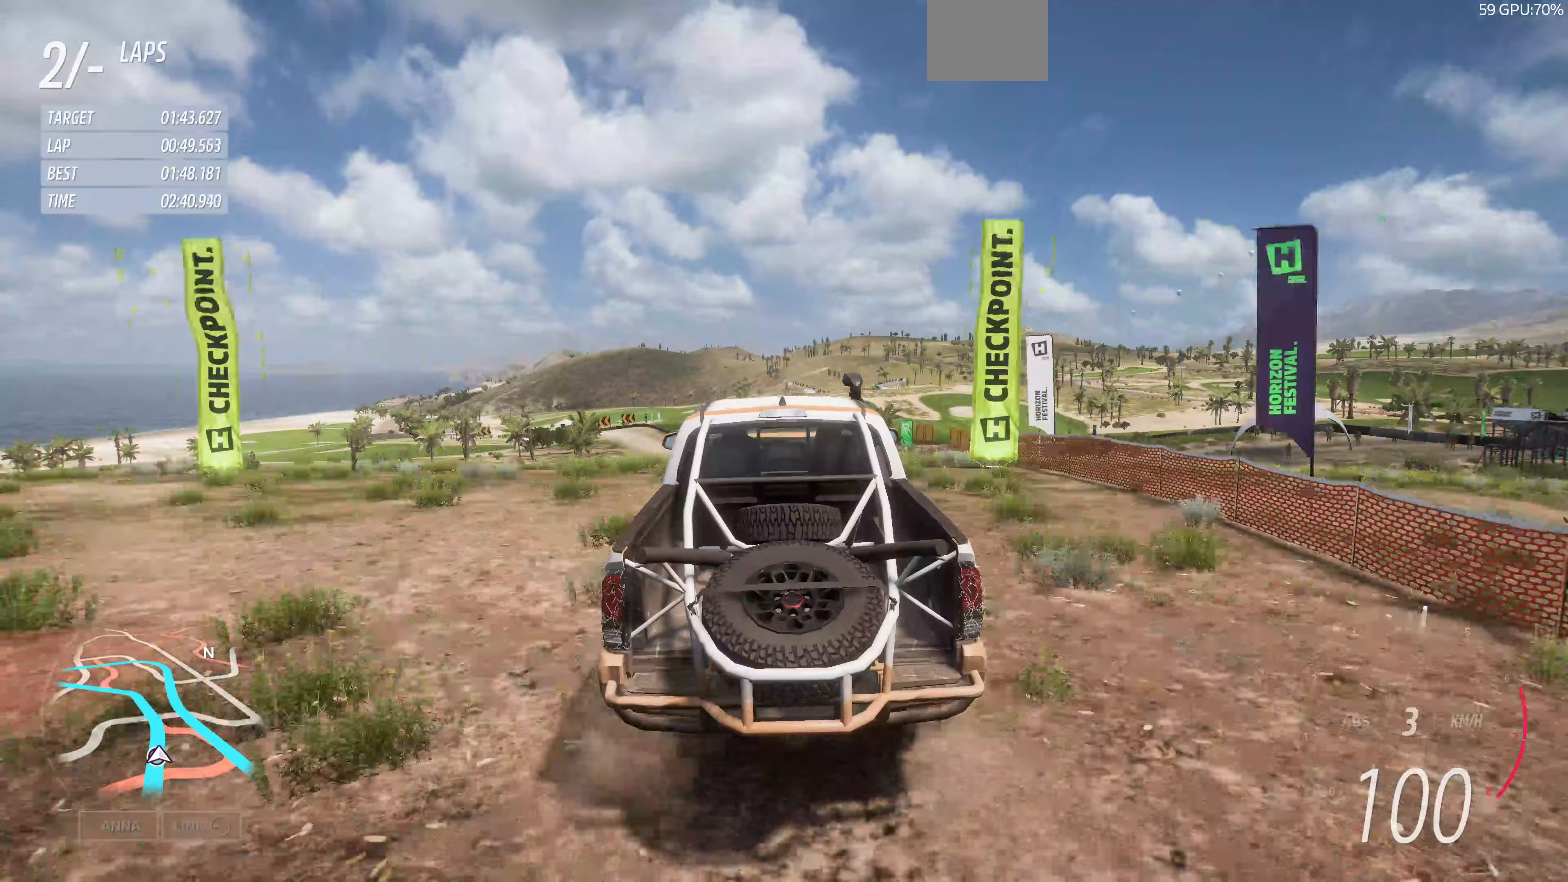
{"buttons": ["R2"], "left_stick": "up", "right_stick": "center", "events": []}
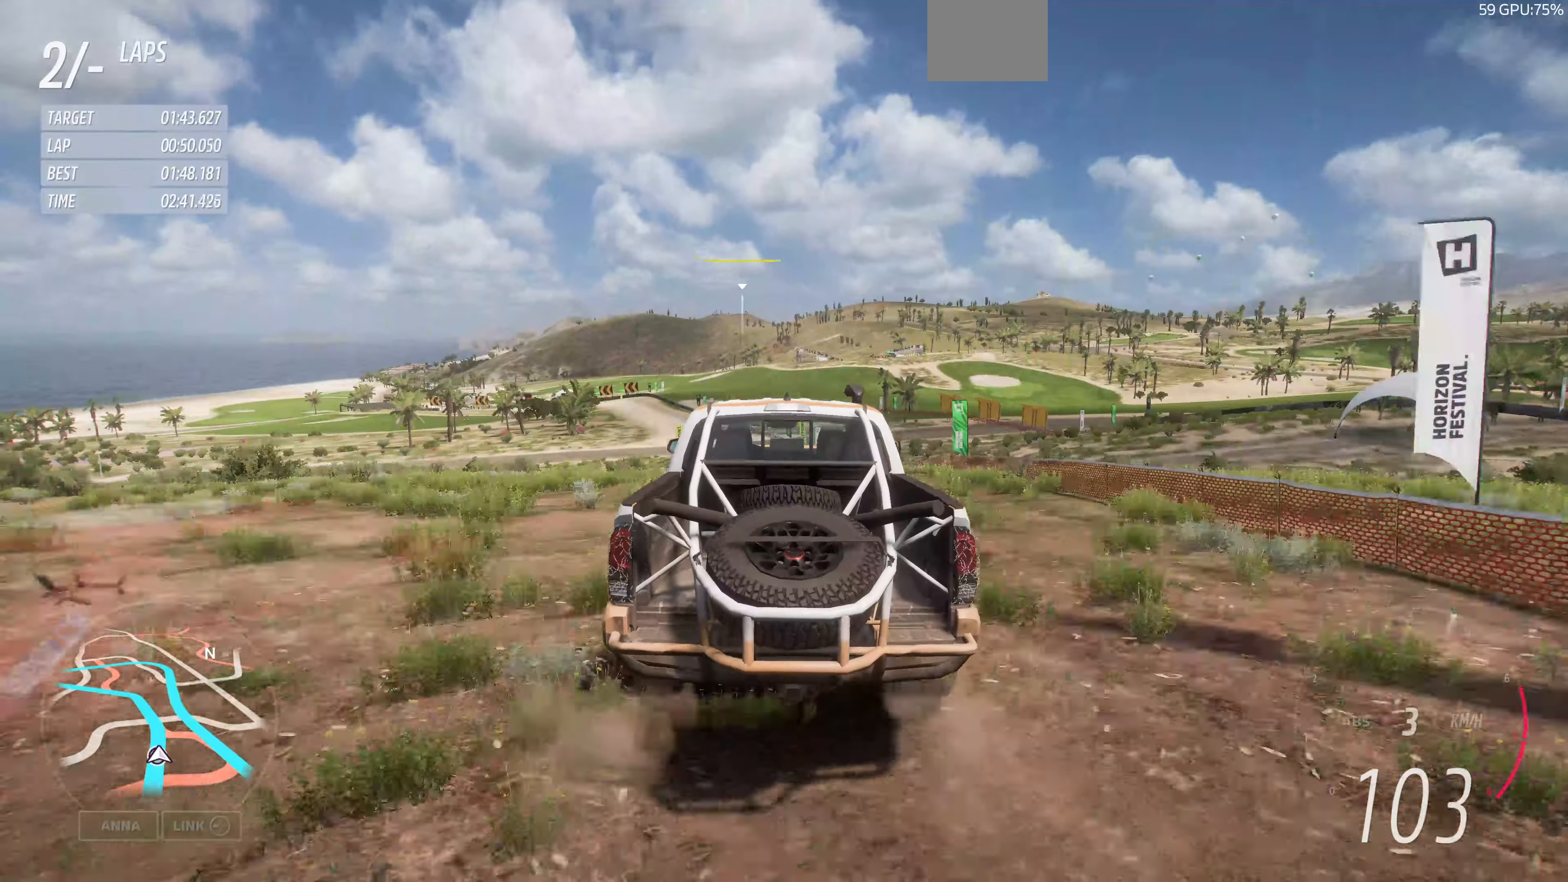
{"buttons": ["R2"], "left_stick": "up", "right_stick": "center", "events": []}
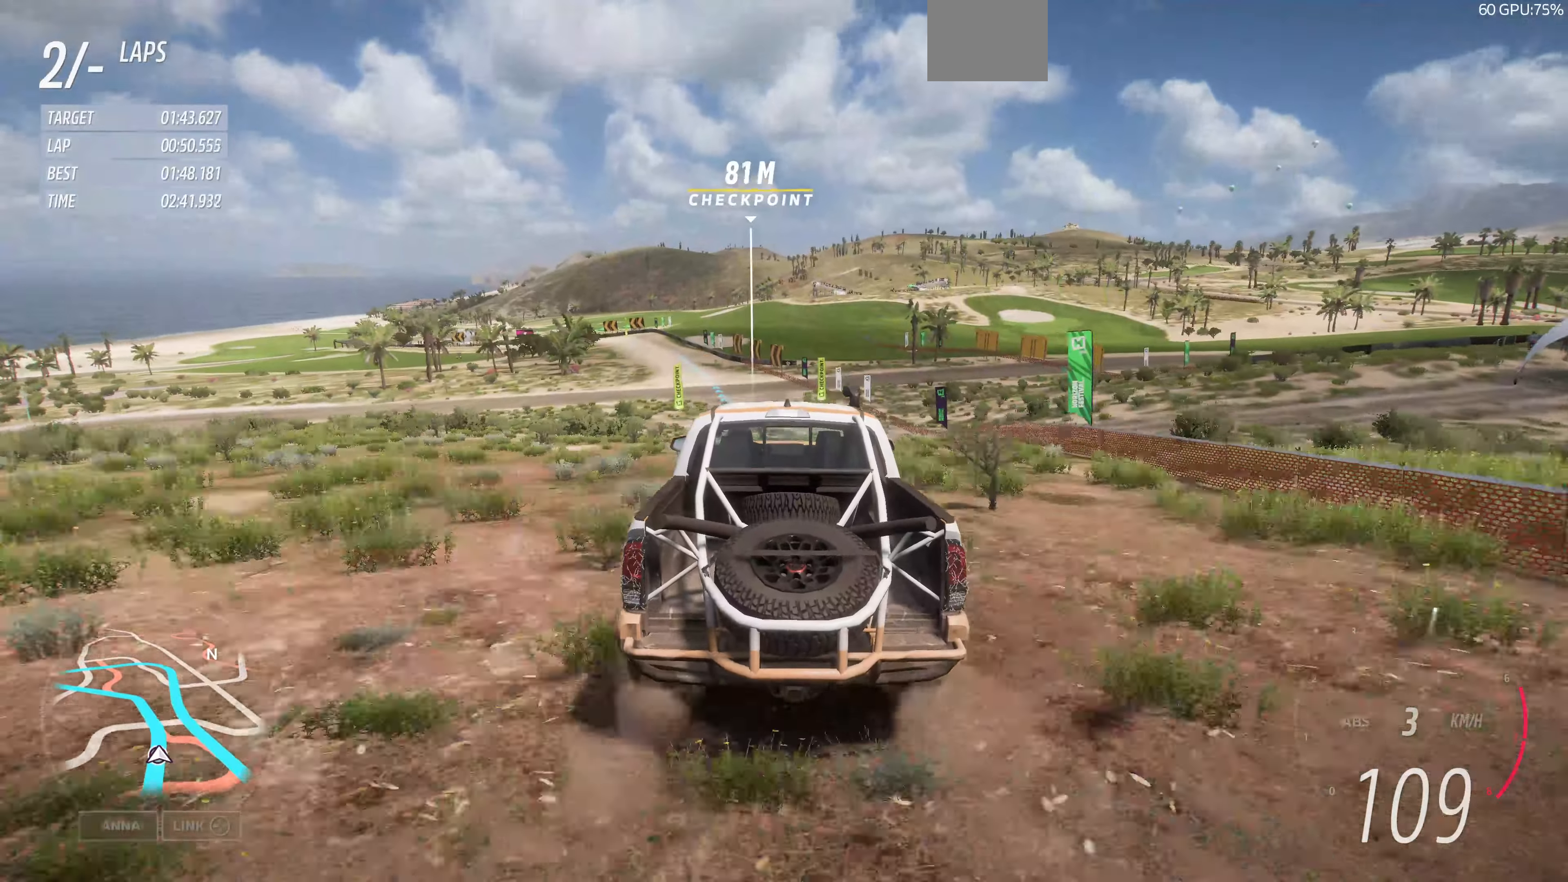
{"buttons": ["R2"], "left_stick": "up", "right_stick": "center", "events": []}
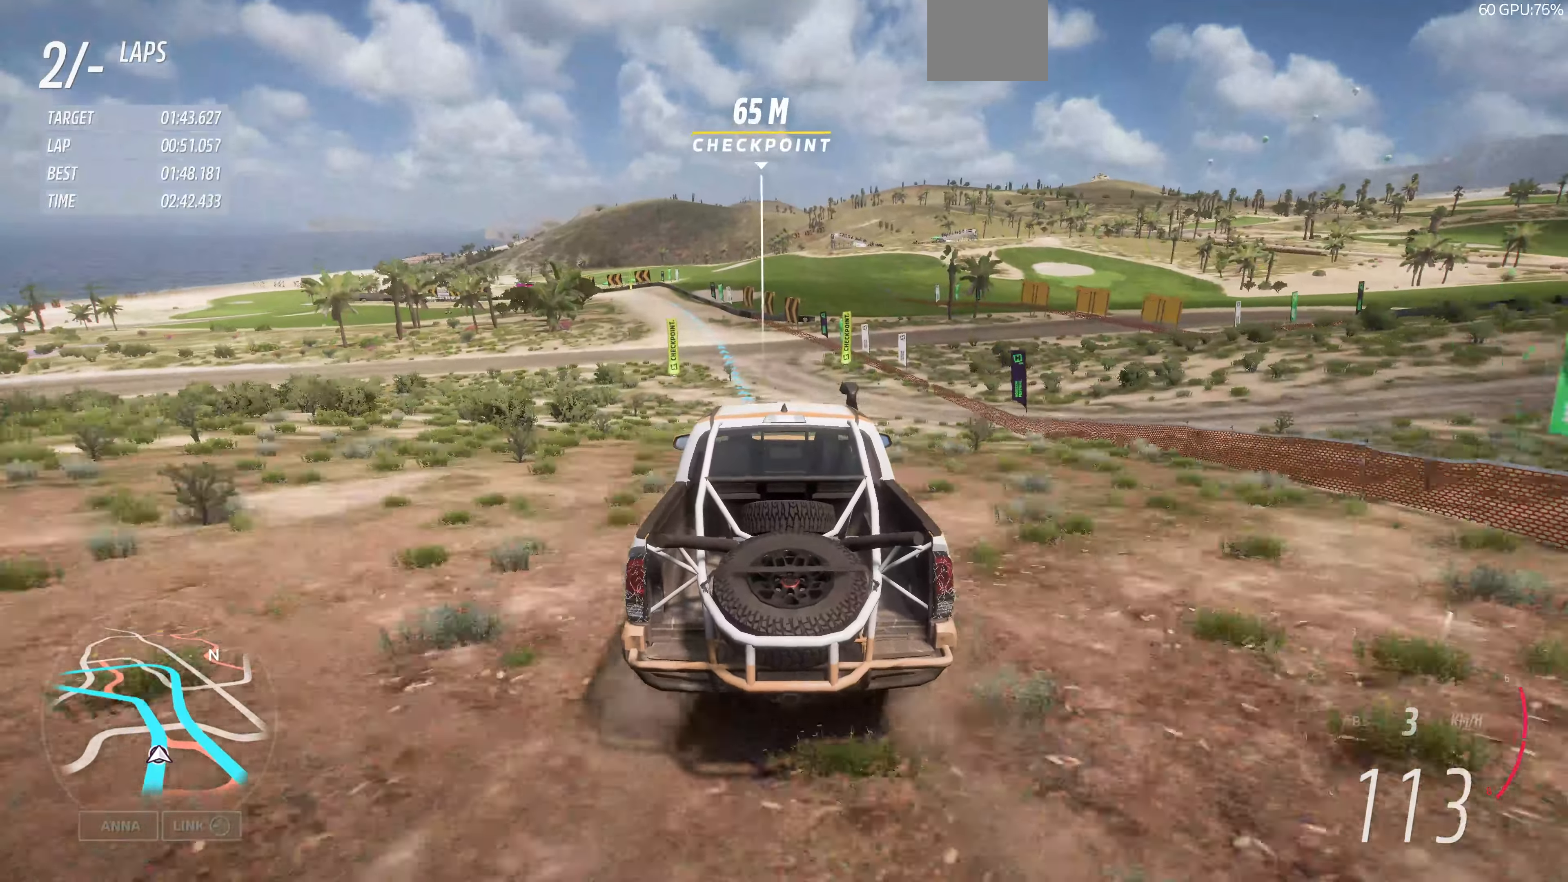
{"buttons": ["R2"], "left_stick": "up", "right_stick": "center", "events": []}
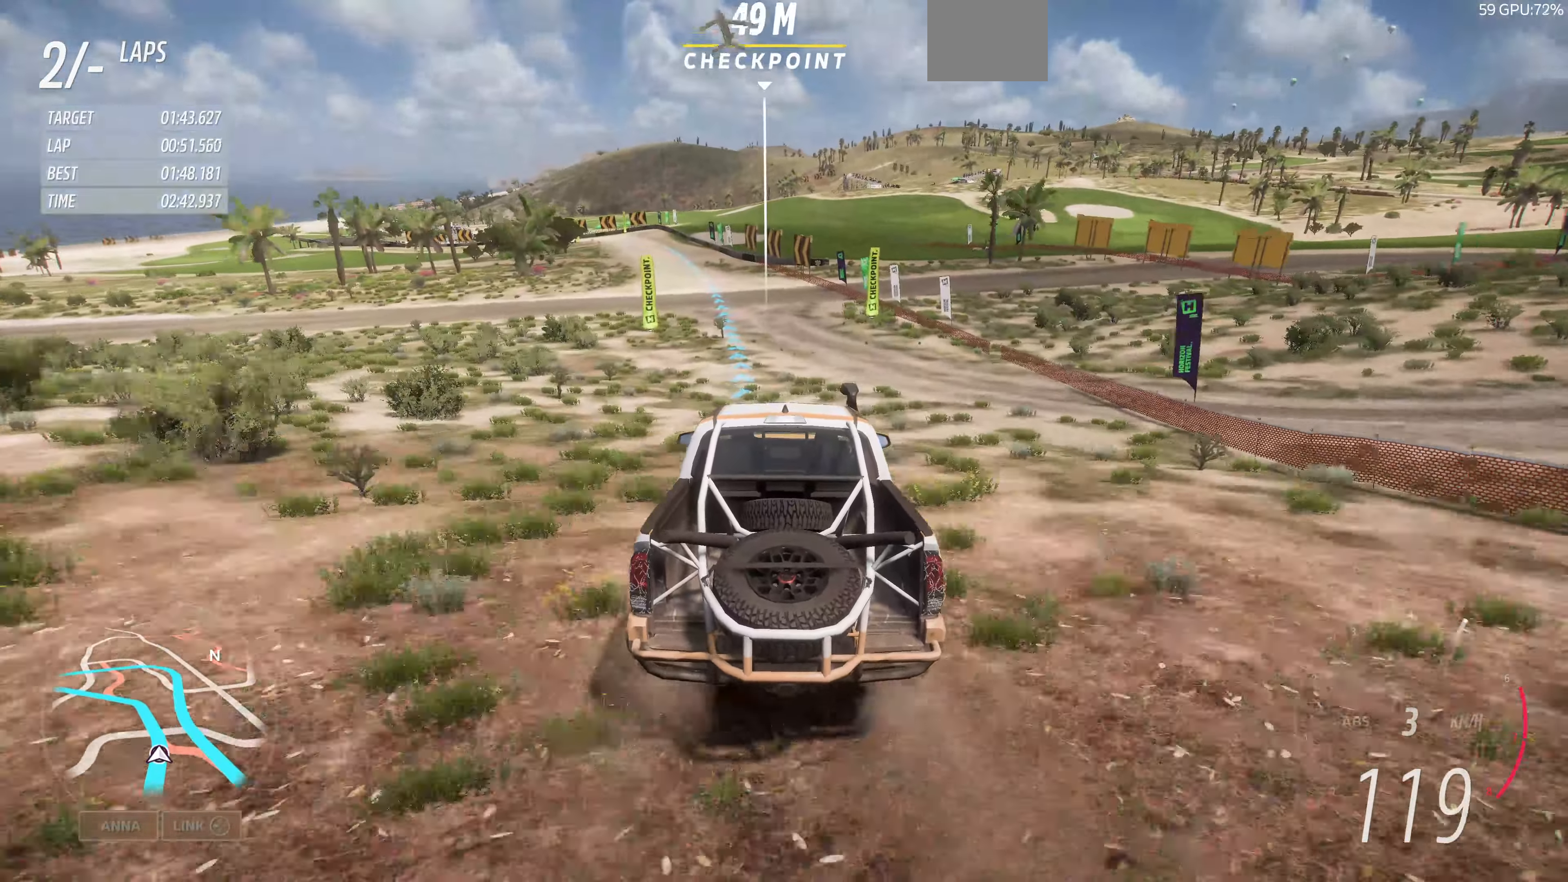
{"buttons": ["R2"], "left_stick": "up", "right_stick": "center", "events": []}
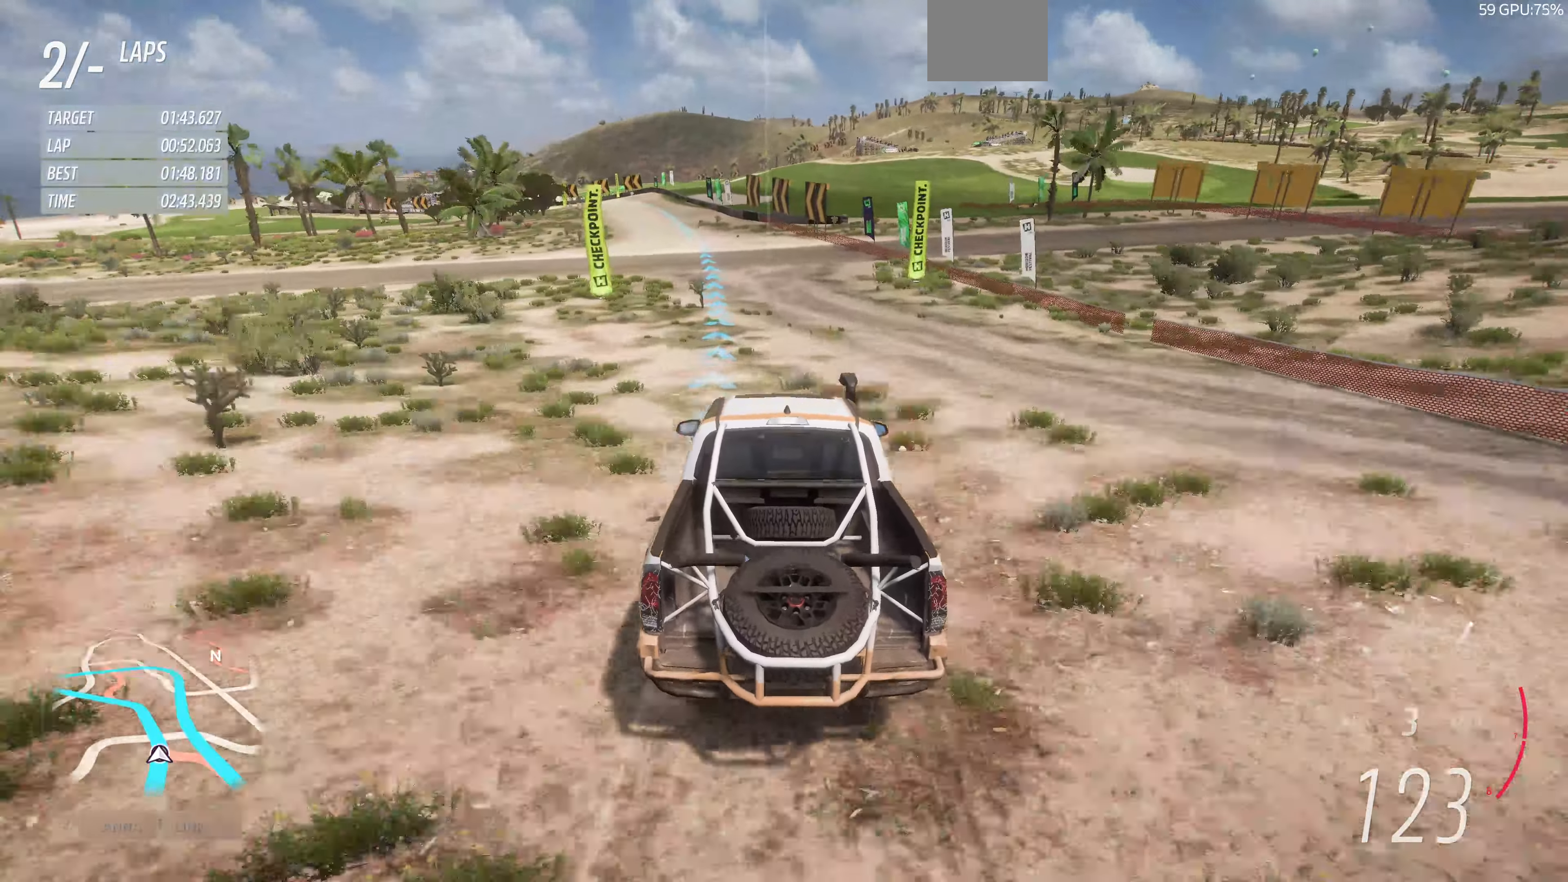
{"buttons": ["R2"], "left_stick": "up", "right_stick": "center", "events": []}
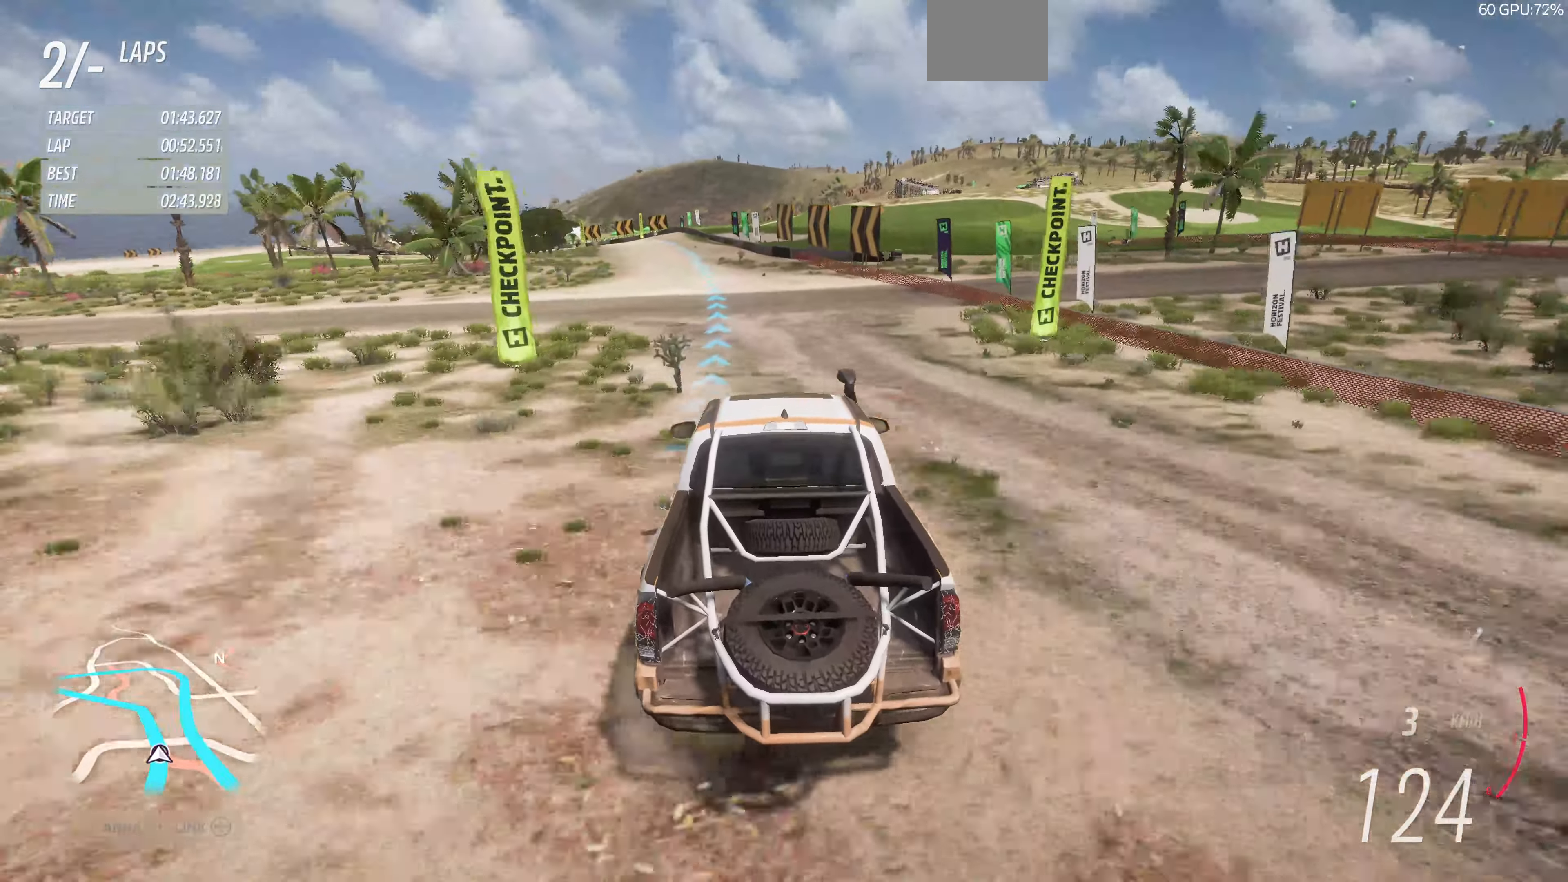
{"buttons": ["R2"], "left_stick": "up", "right_stick": "center", "events": []}
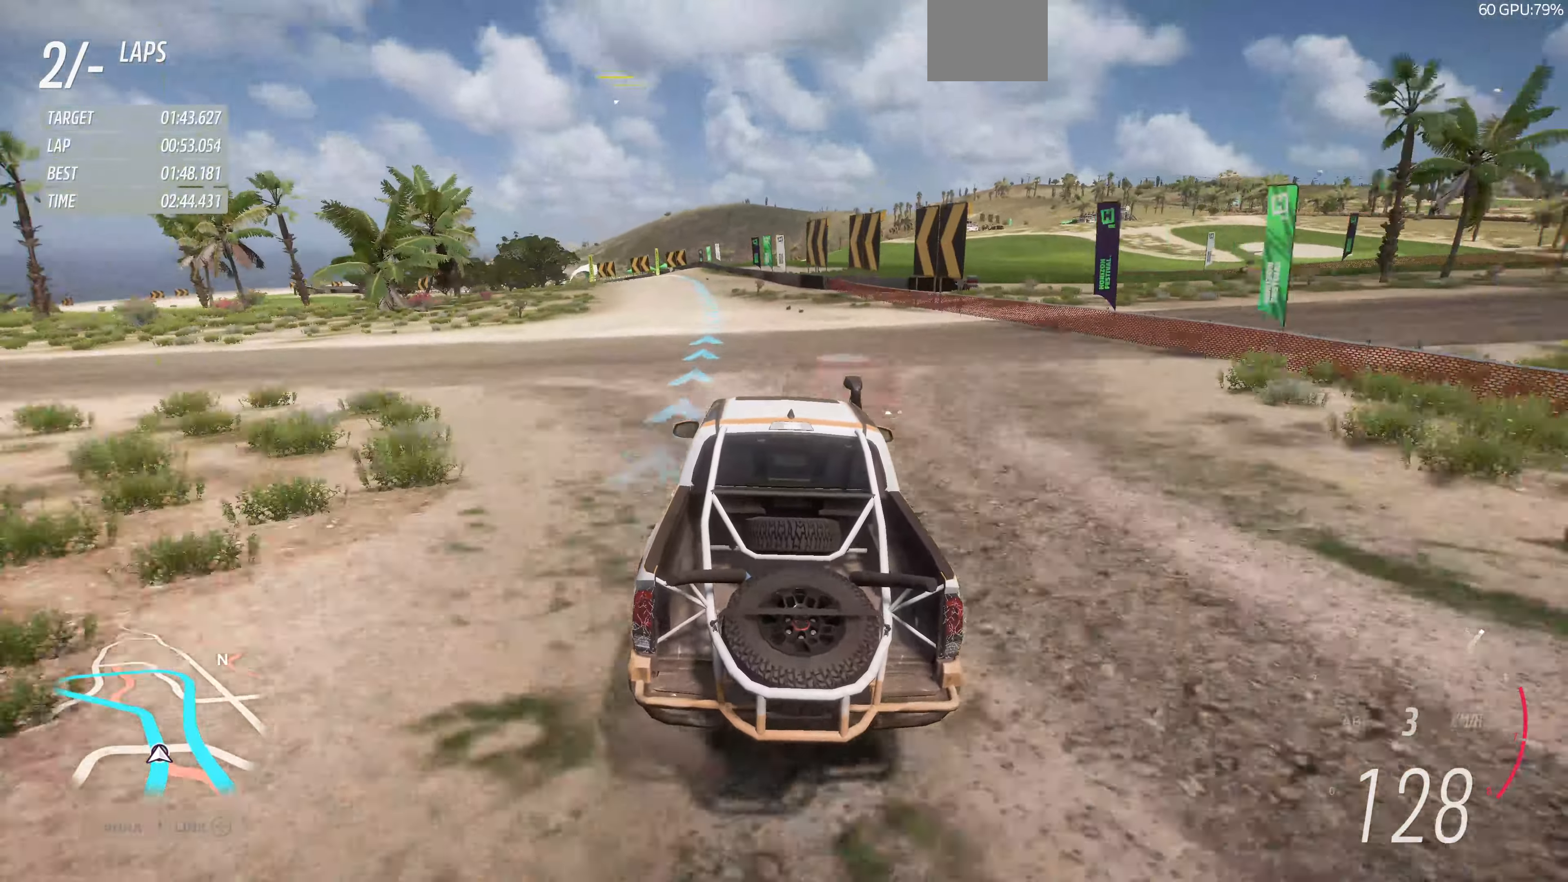
{"buttons": ["R2"], "left_stick": "up", "right_stick": "center", "events": []}
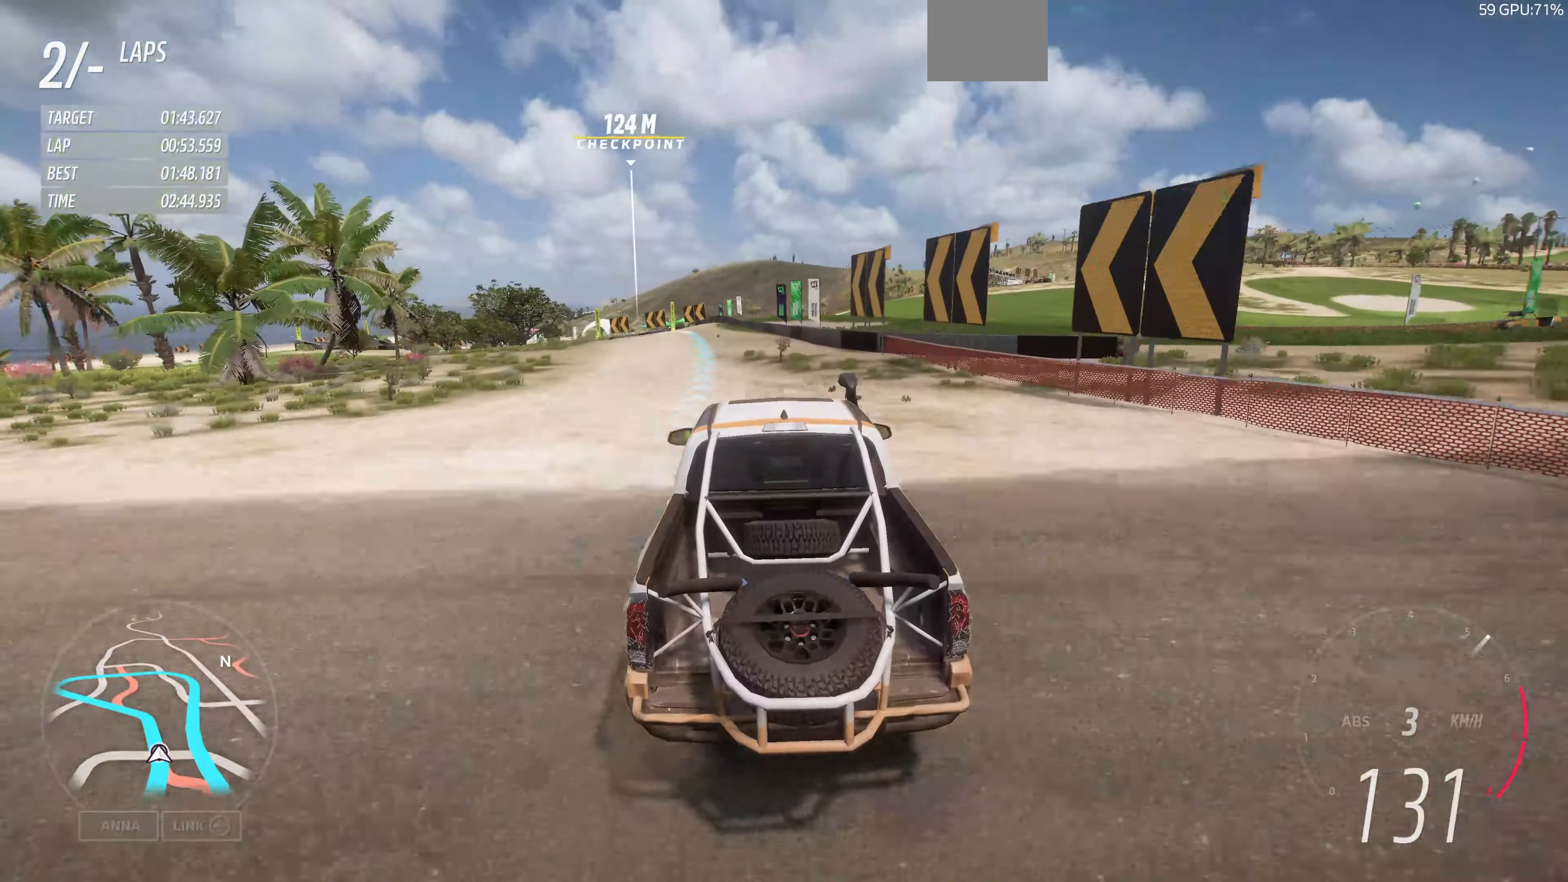
{"buttons": ["R2"], "left_stick": "up", "right_stick": "center", "events": []}
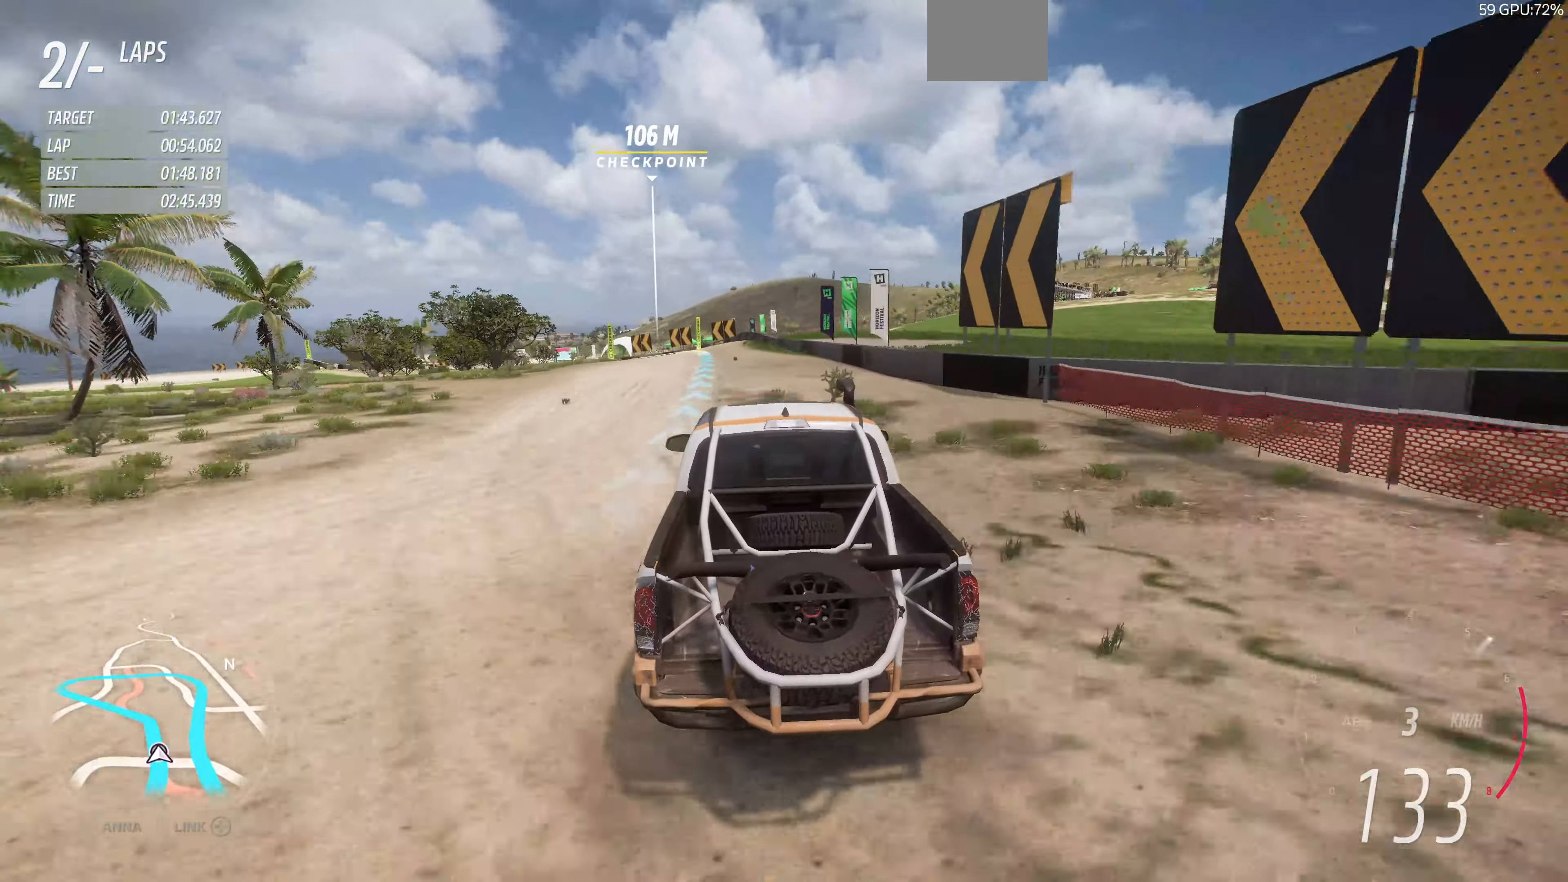
{"buttons": ["R2"], "left_stick": "up", "right_stick": "center", "events": []}
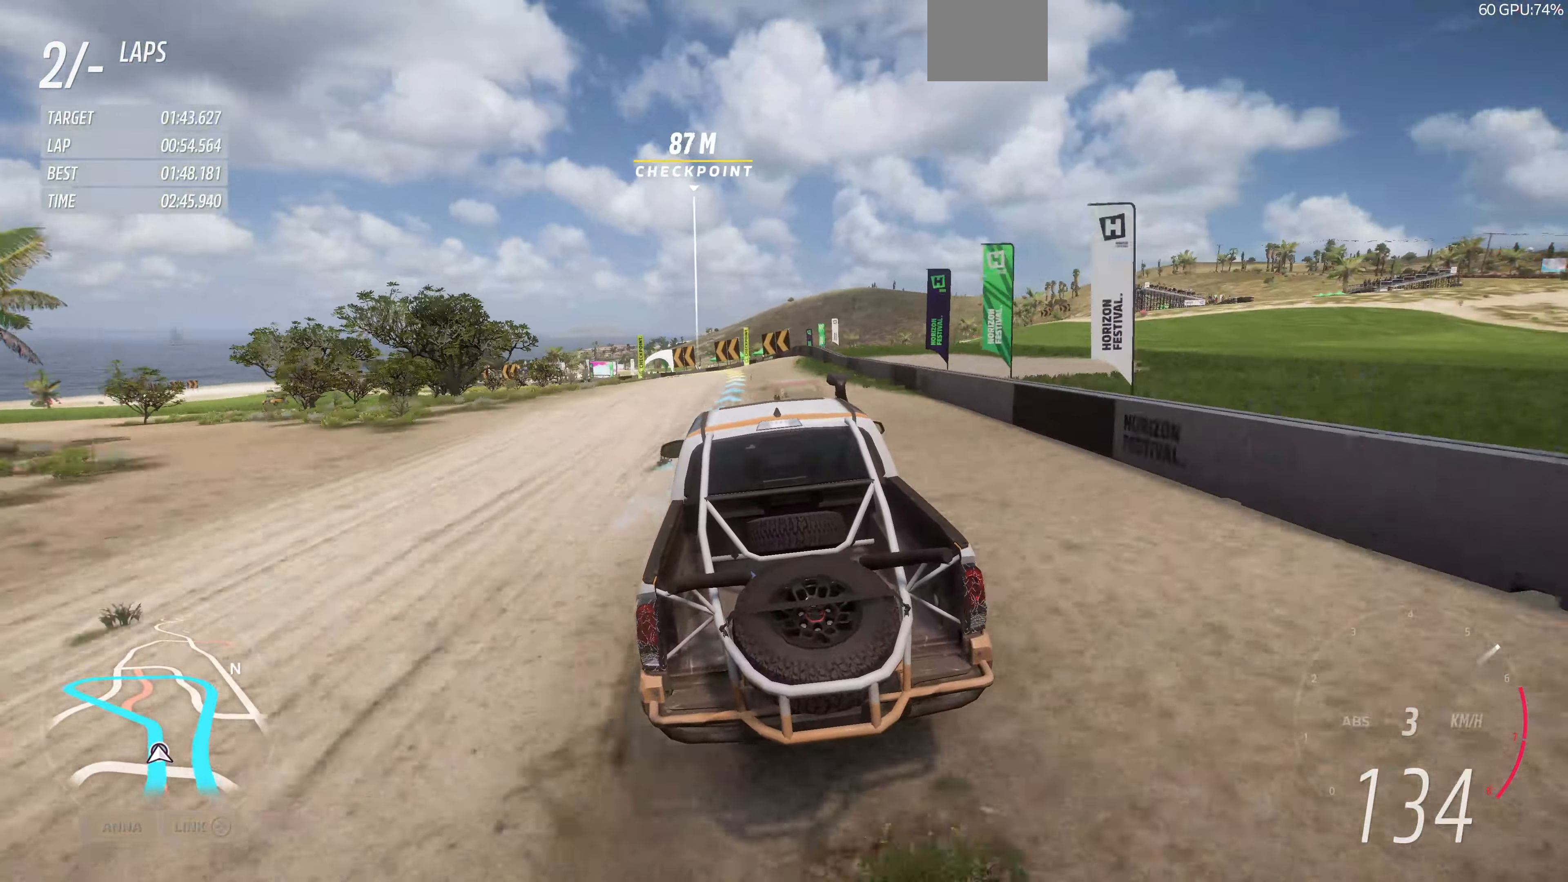
{"buttons": ["R2"], "left_stick": "up", "right_stick": "center", "events": []}
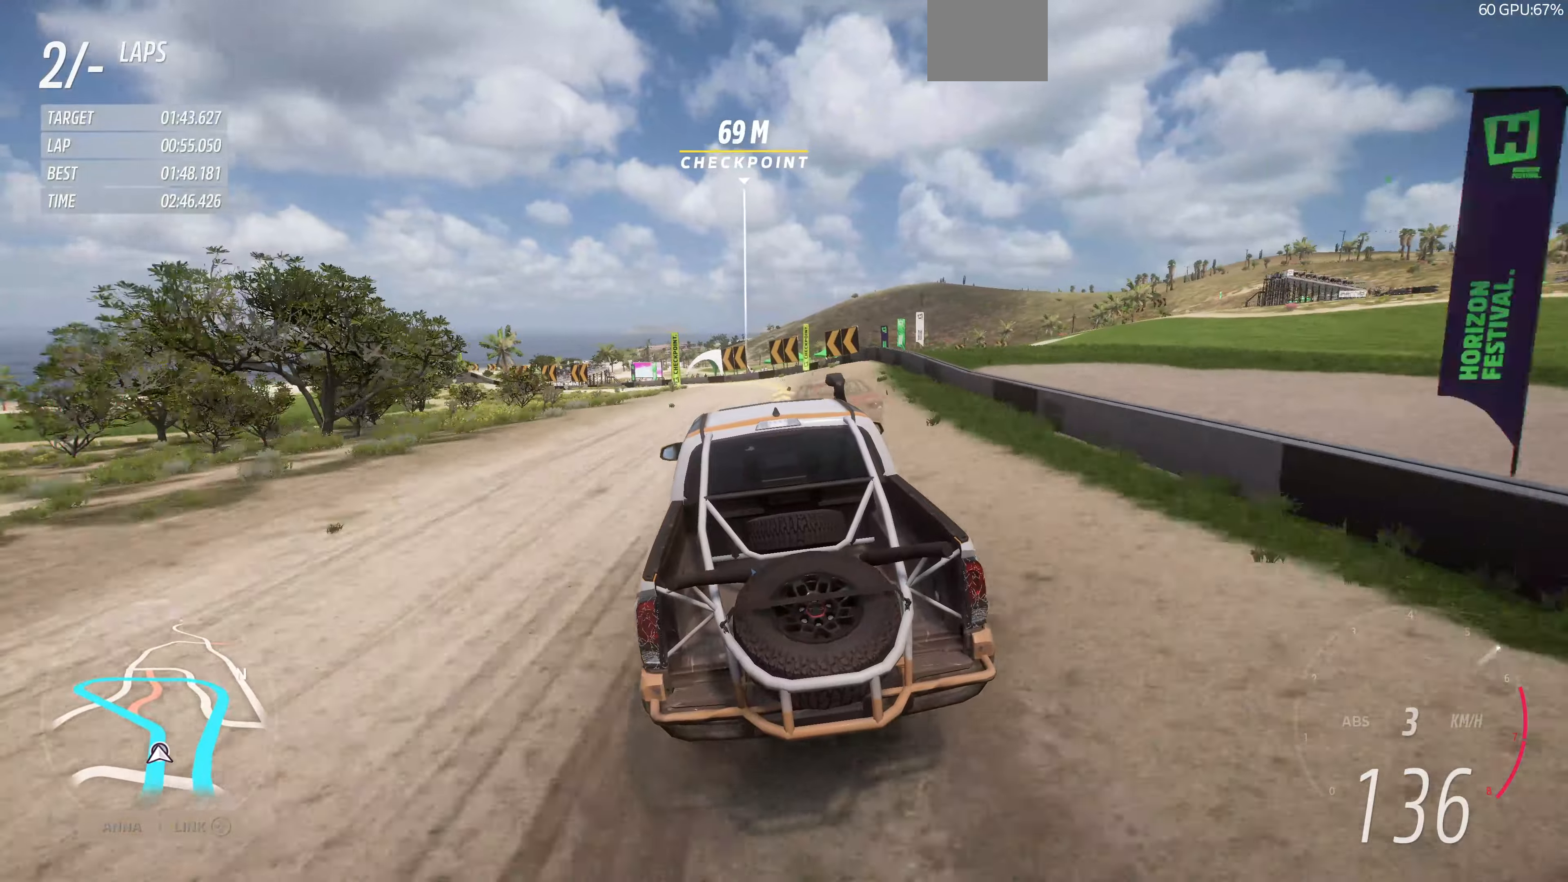
{"buttons": ["R2"], "left_stick": "up", "right_stick": "center", "events": []}
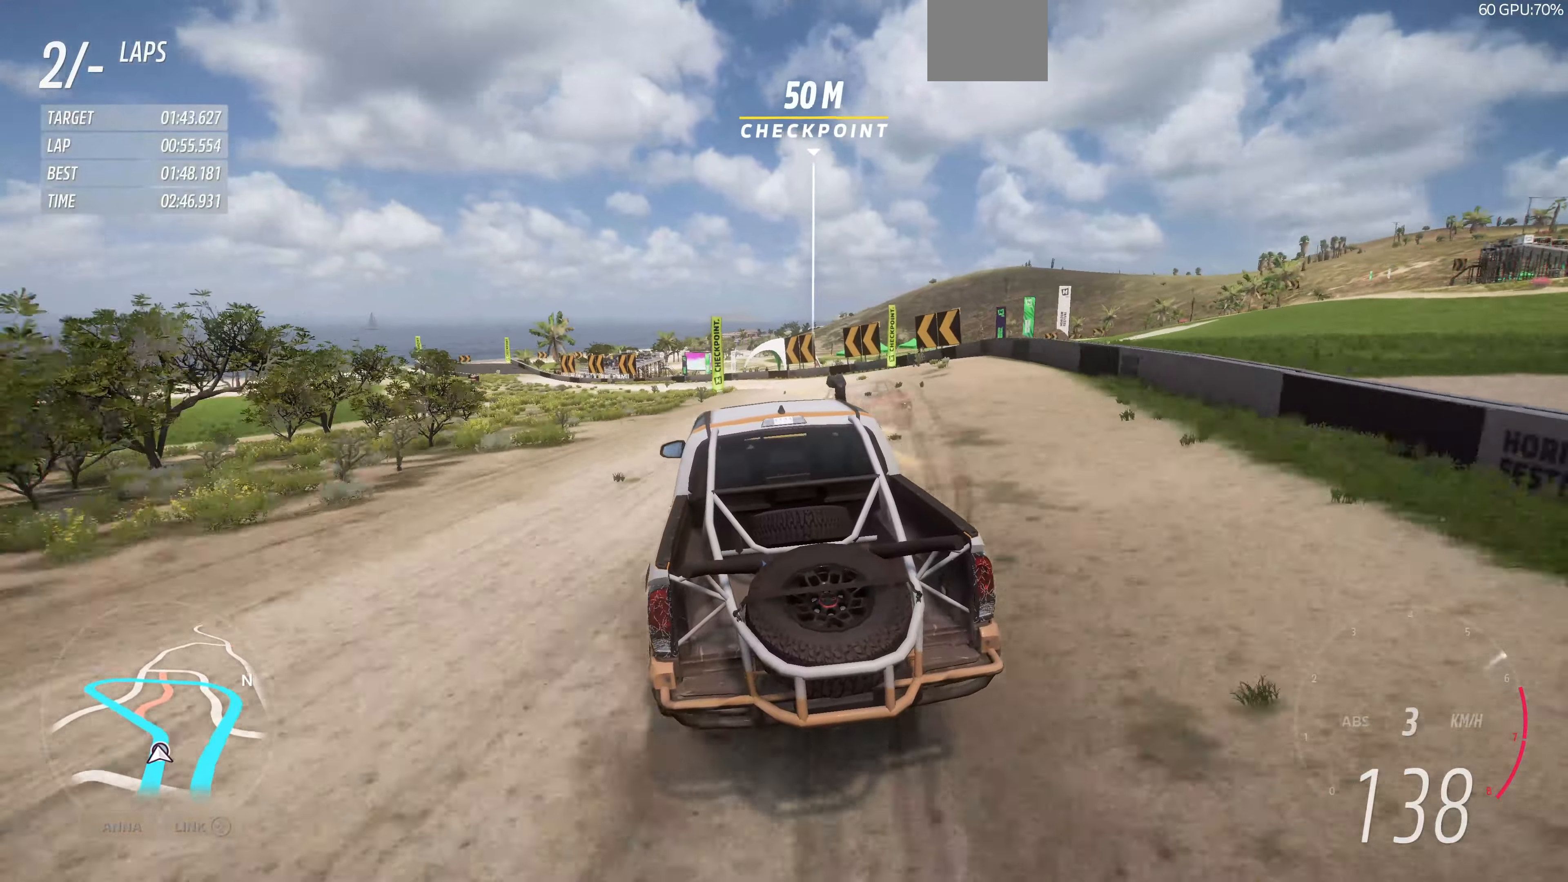
{"buttons": ["R2"], "left_stick": "up", "right_stick": "center", "events": []}
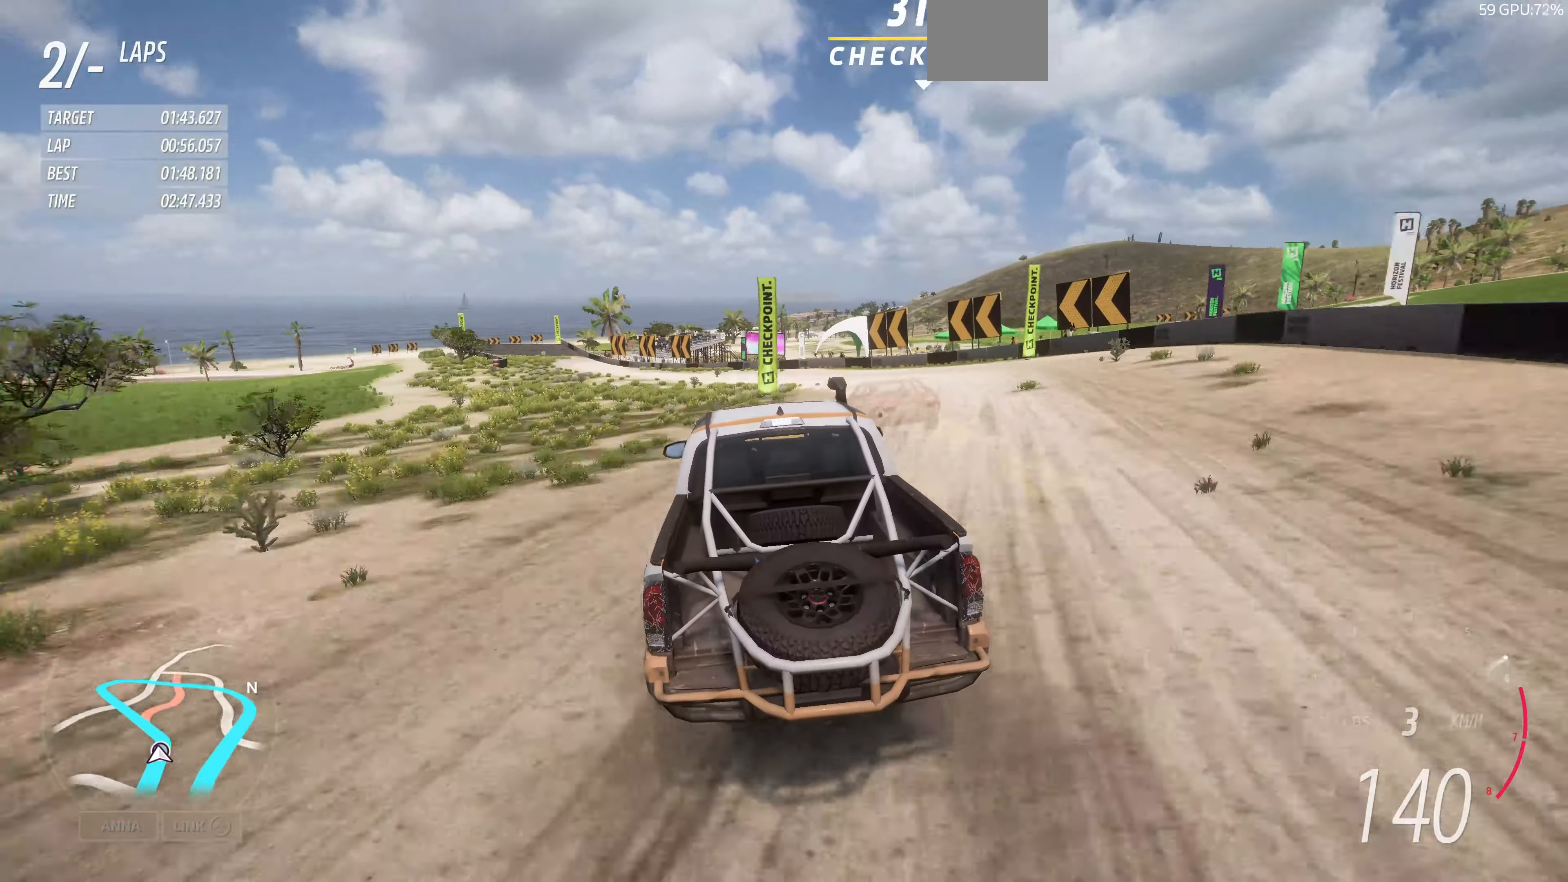
{"buttons": ["R2"], "left_stick": "up-left", "right_stick": "center", "events": [[133, "left_stick", "up-left"], [166, "CROSS", "down"], [300, "CROSS", "up"]]}
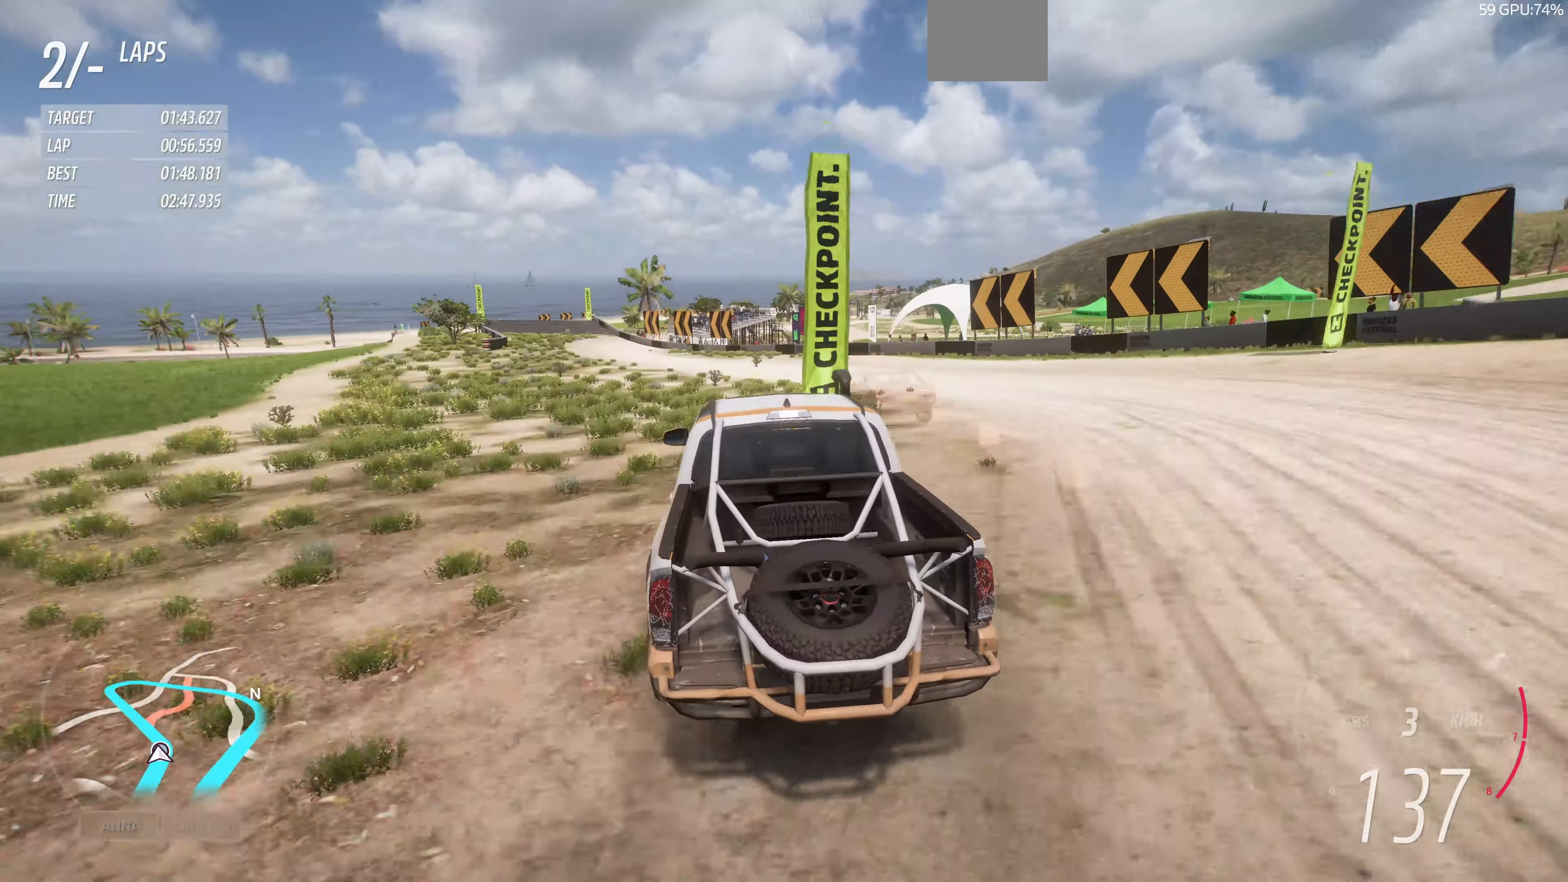
{"buttons": ["R2"], "left_stick": "up", "right_stick": "center", "events": [[333, "left_stick", "up"]]}
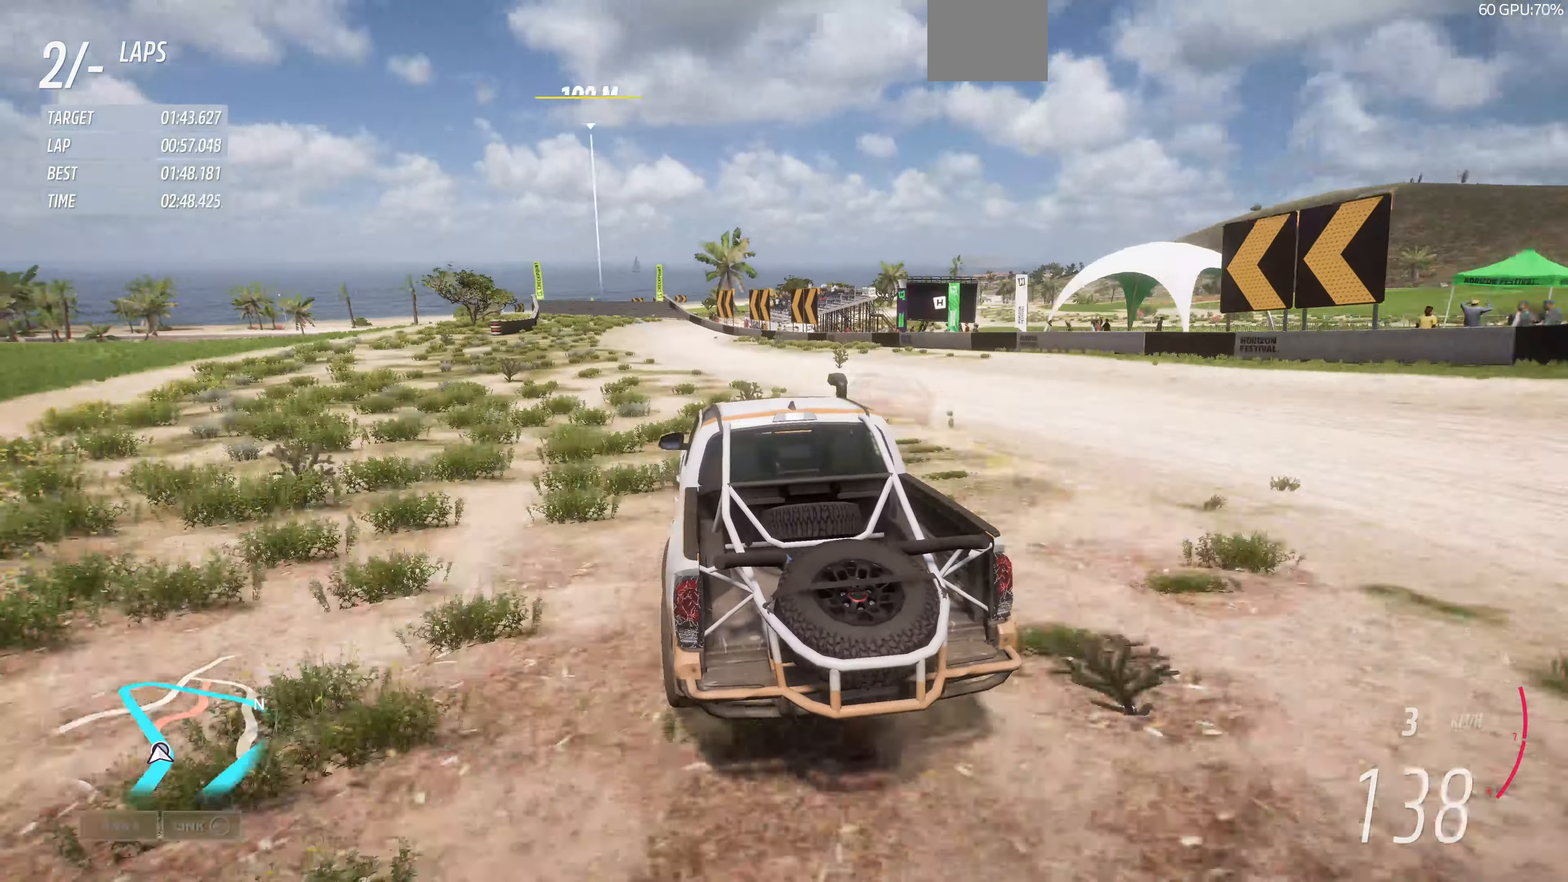
{"buttons": ["R2"], "left_stick": "up", "right_stick": "center", "events": []}
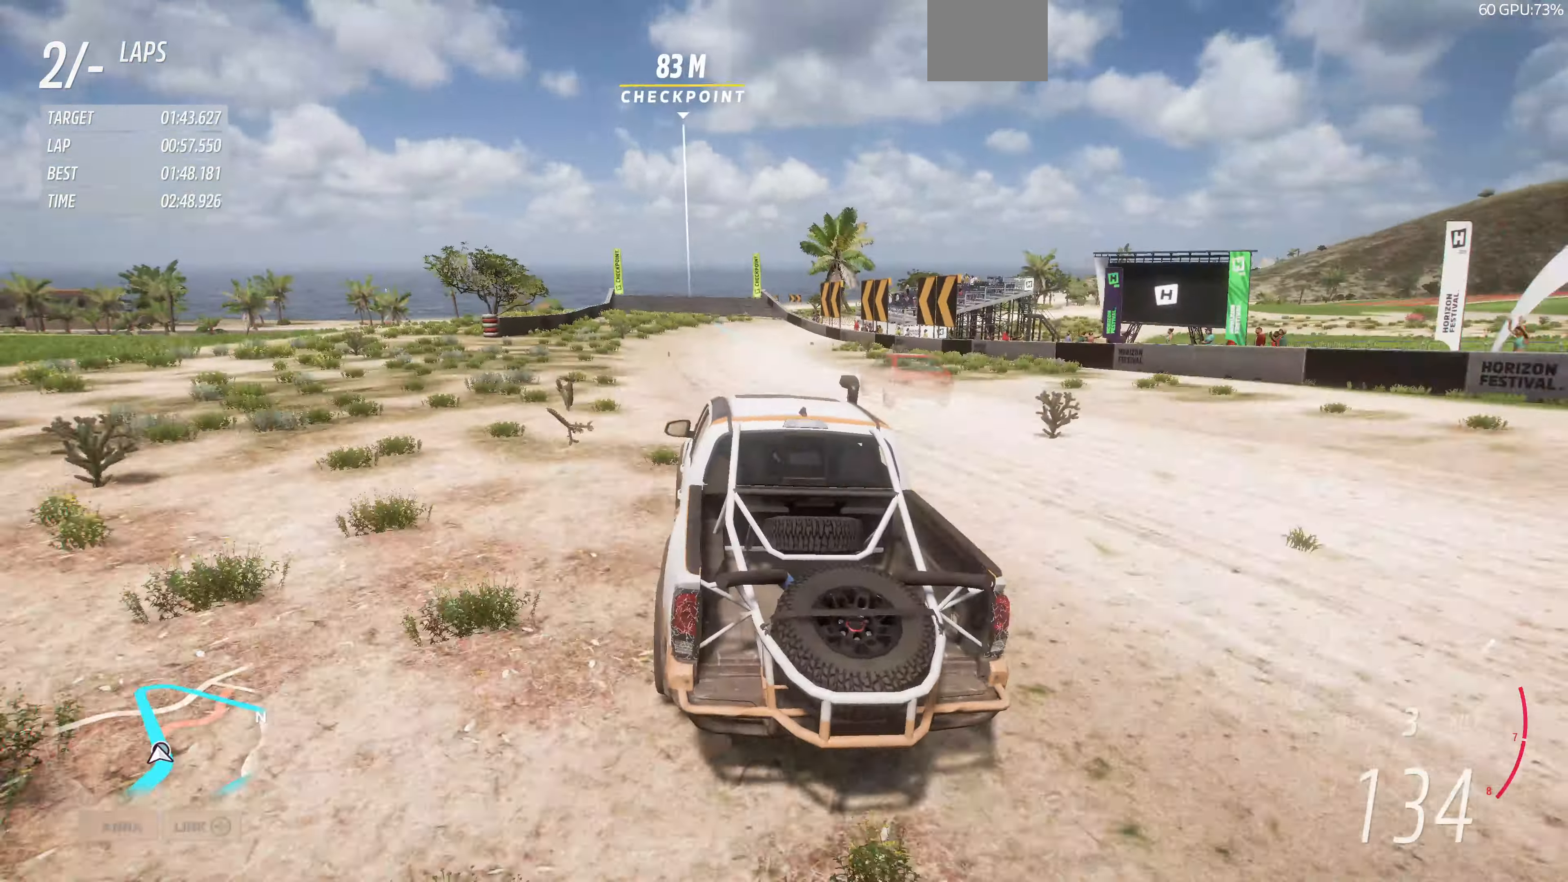
{"buttons": ["R2"], "left_stick": "up", "right_stick": "center", "events": []}
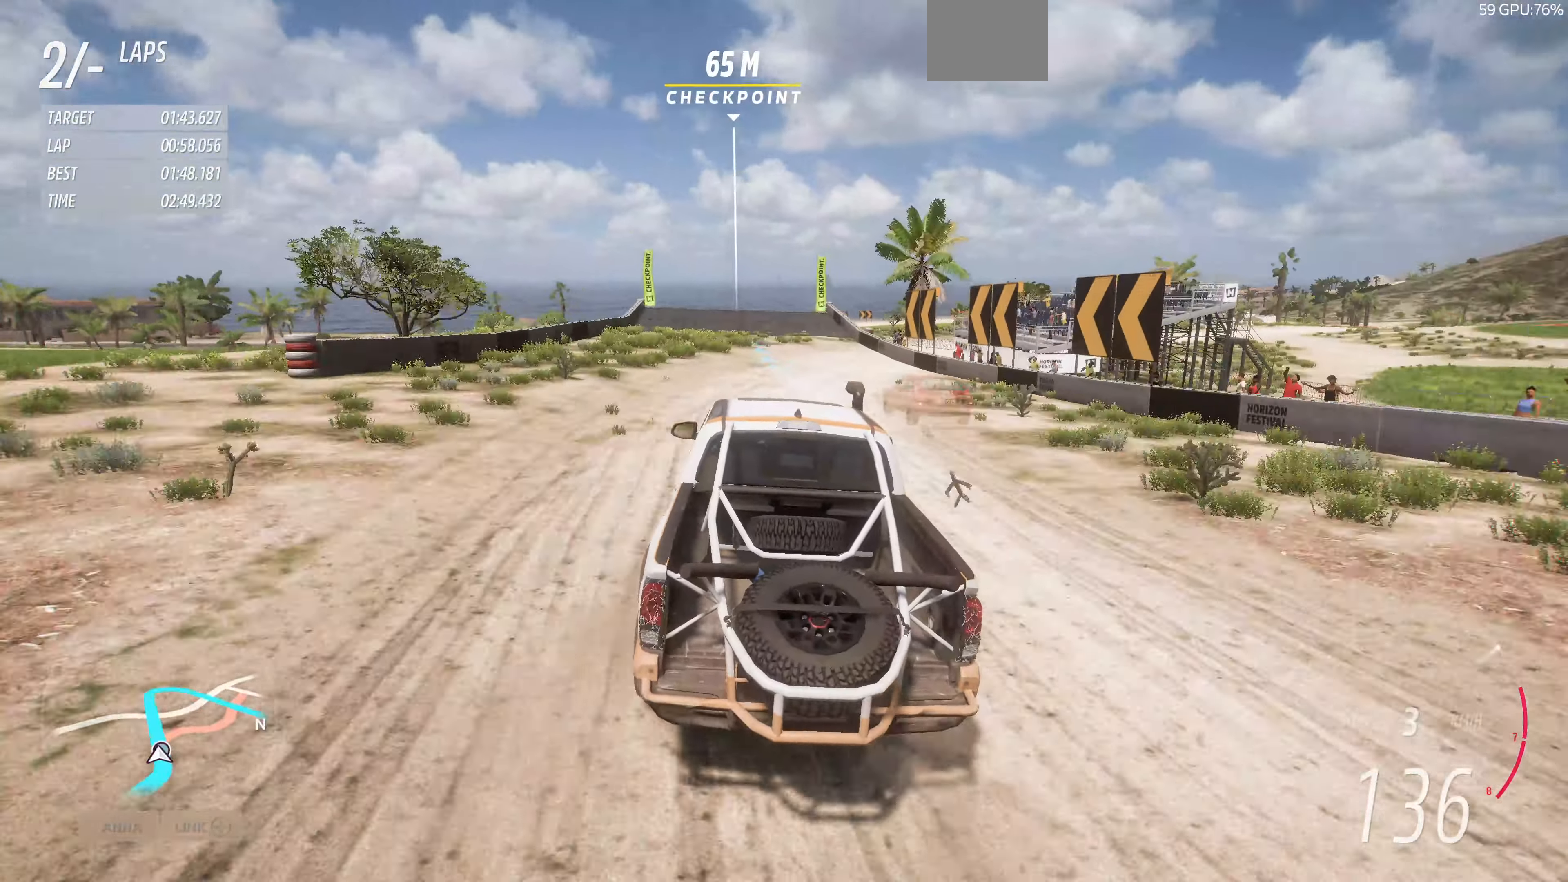
{"buttons": ["R2"], "left_stick": "up-left", "right_stick": "center", "events": [[33, "left_stick", "center"], [200, "left_stick", "up-left"]]}